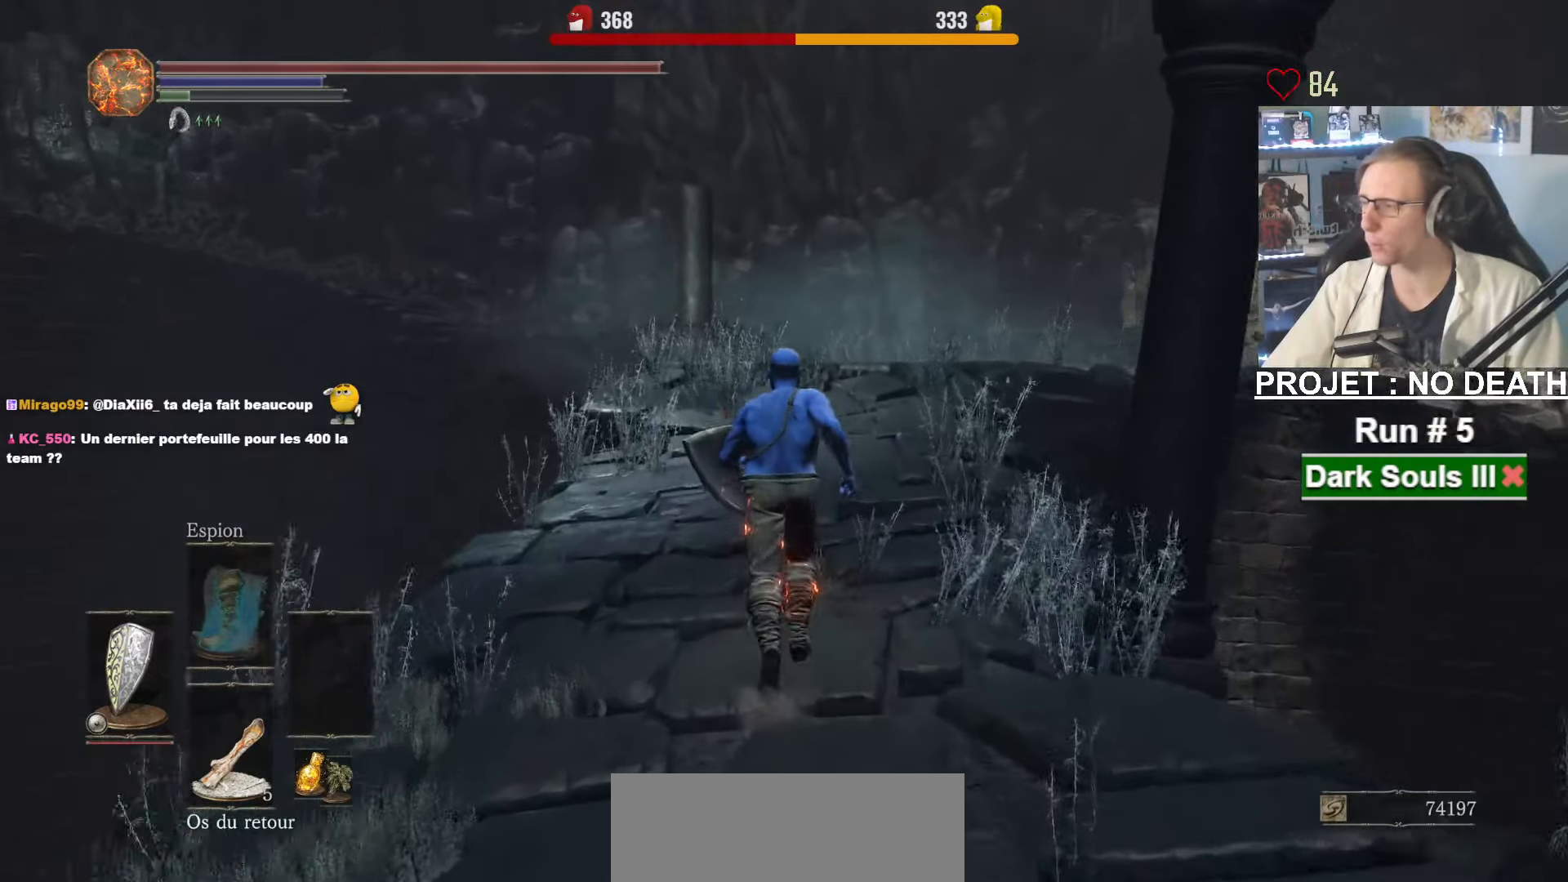
Gameplay with keyboard and mouse; each line is a JSON object with the keys and mouse buttons held at the frame after it. "events" lists presses ("down") and releases ("up") of "1", "2", "3", "4", "a", "alt", "ctrl", "d", "down", "e", "f", "g", "left", "q", "r", "return", "right", "s", "shift", "space", "tab", "up", "z", "mouse_left", "mouse_wheel", "mouse_right", "mouse_mb4" and "mouse_mb5" between this image and that frame as [ms after this image, input, new state], when the widget could be followed in between. "mouse_left", "mouse_wheel", "mouse_right", "mouse_mb4", "mouse_mb5" = the "left", "wheel", "right", "mb4", "mb5" buttons of the "mouse" list. No other keys are recorded. "wheel" means that the mouse wheel is clicked or scrolled. Not read: mouse_move other_keys.
{"keys": ["z"], "mouse": [], "events": []}
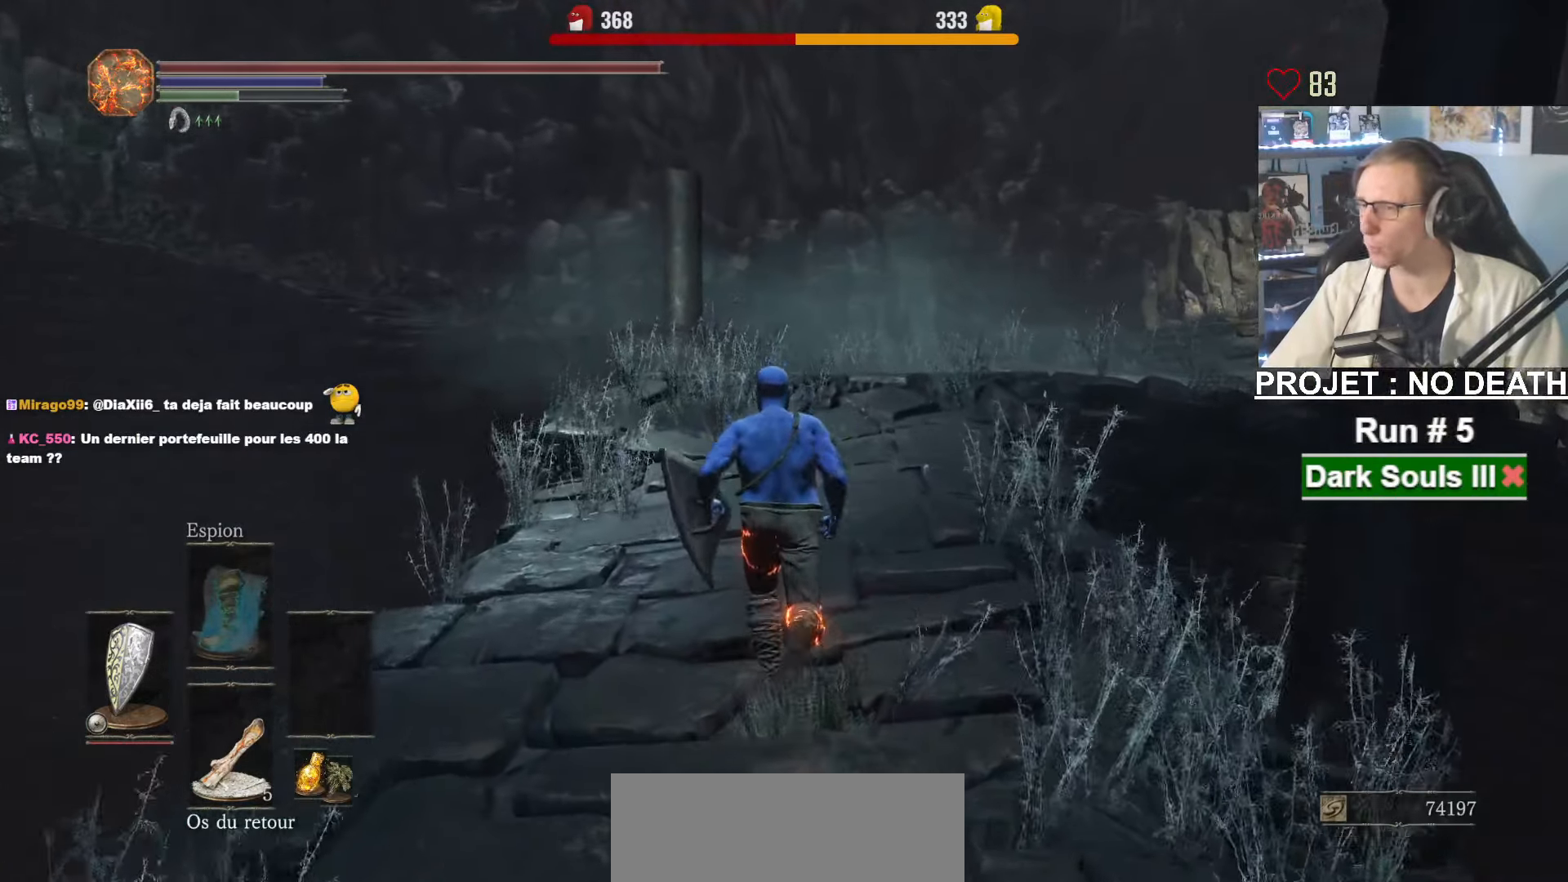
{"keys": ["space", "z"], "mouse": [], "events": [[417, "space", "down"]]}
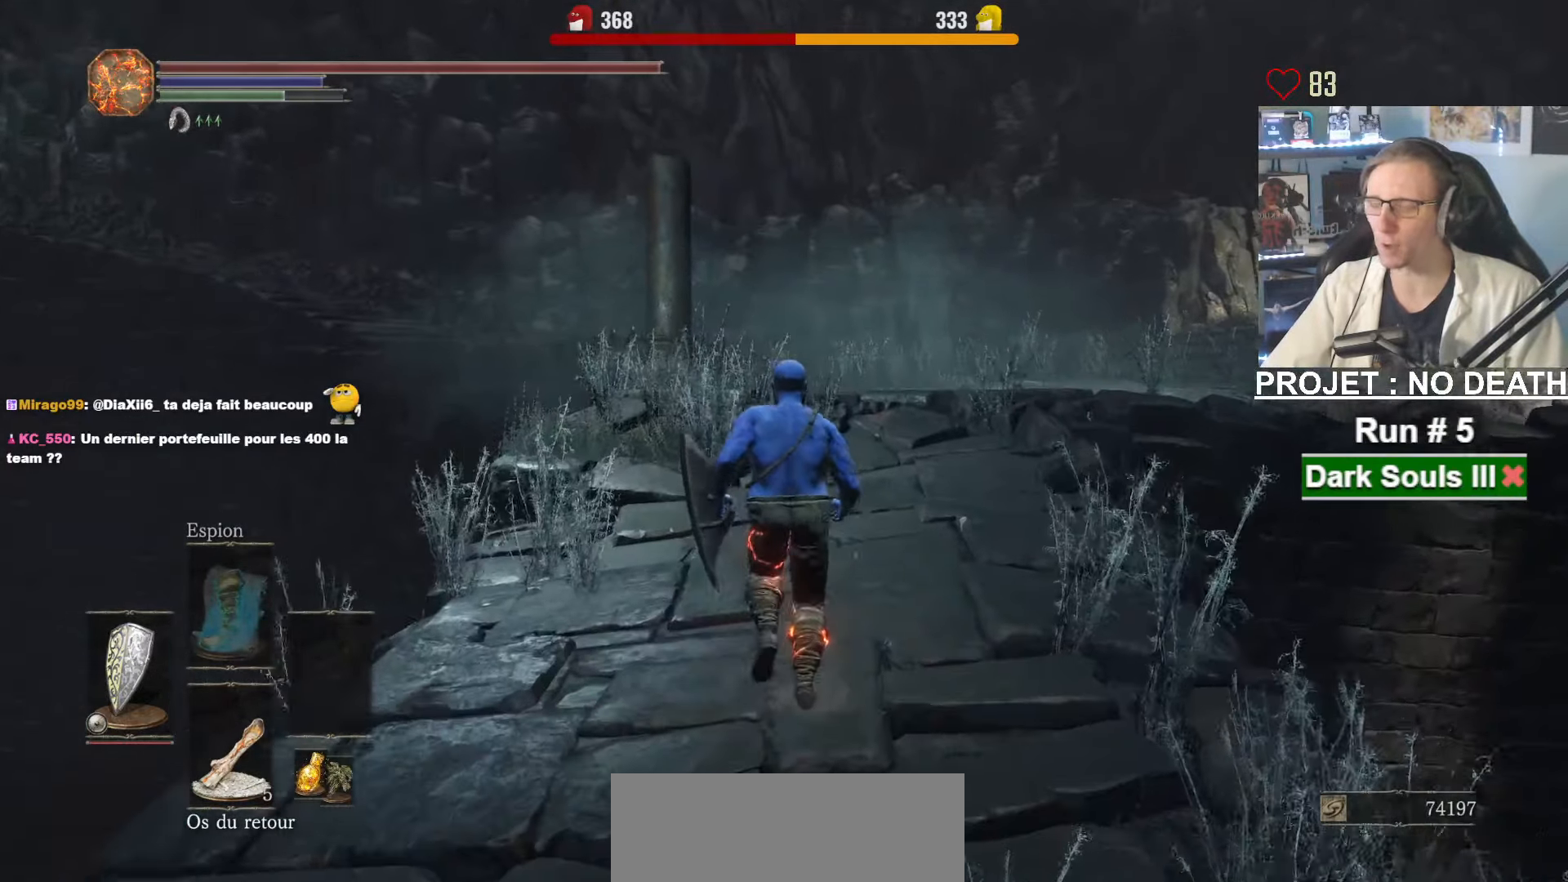
{"keys": ["space", "z"], "mouse": [], "events": []}
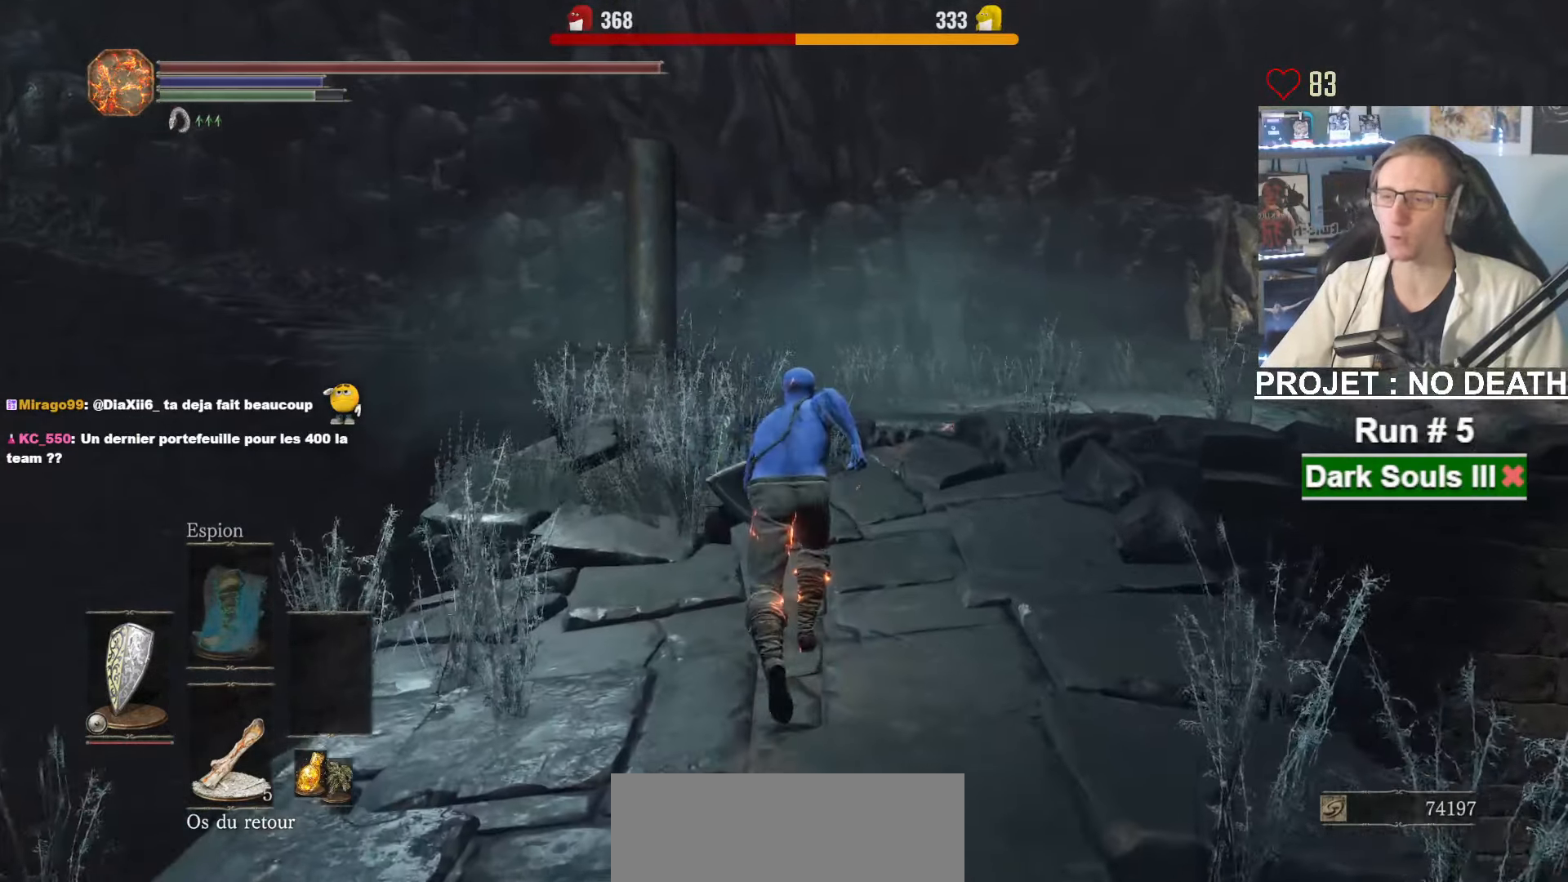
{"keys": ["space", "z"], "mouse": [], "events": []}
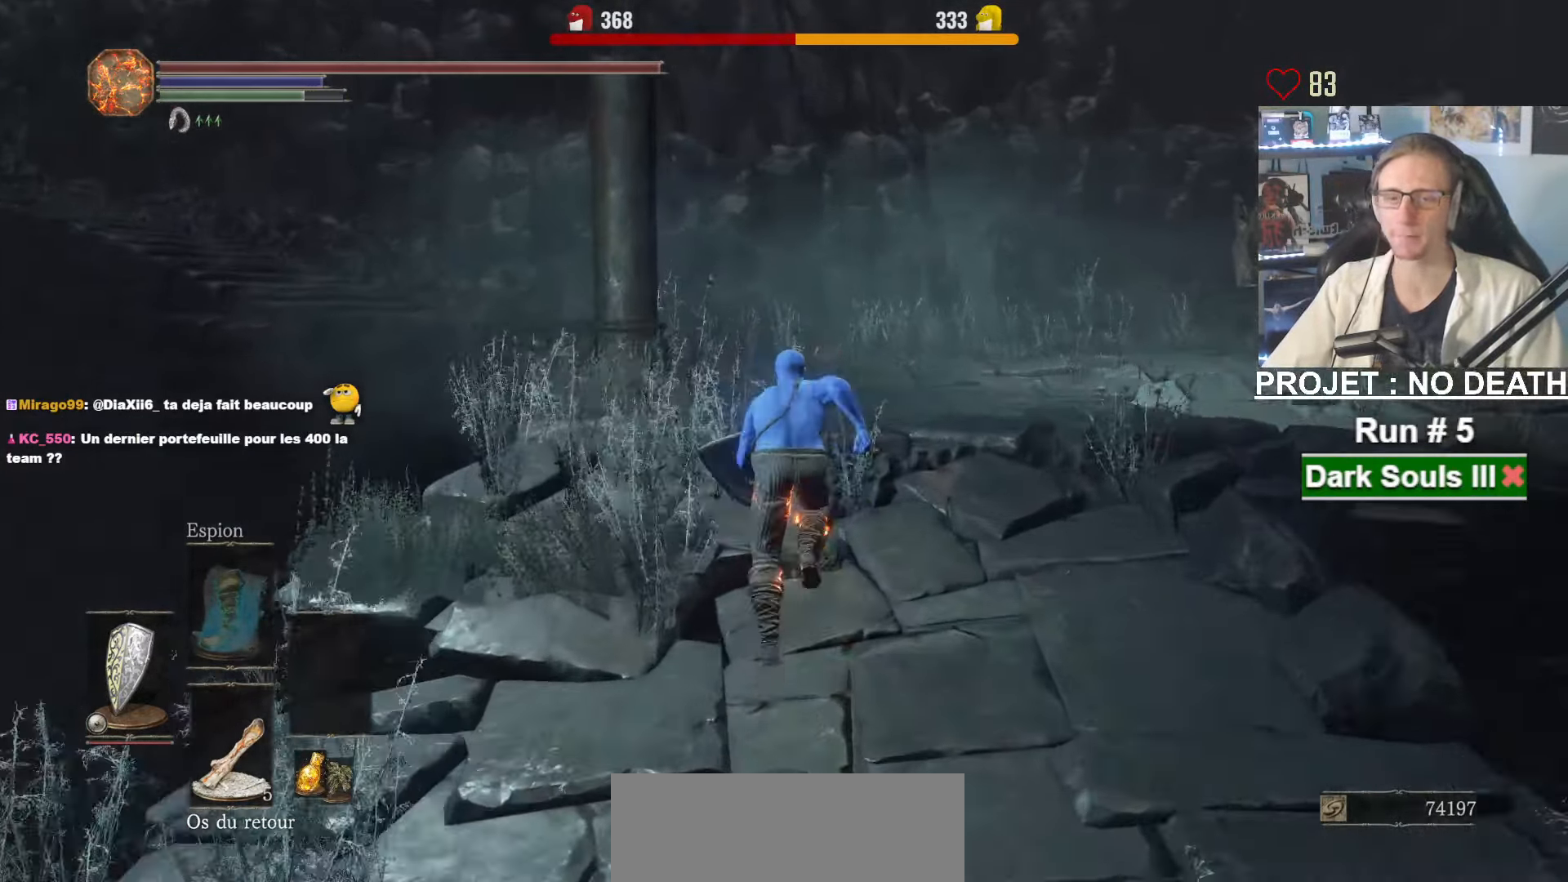
{"keys": ["space", "z"], "mouse": [], "events": []}
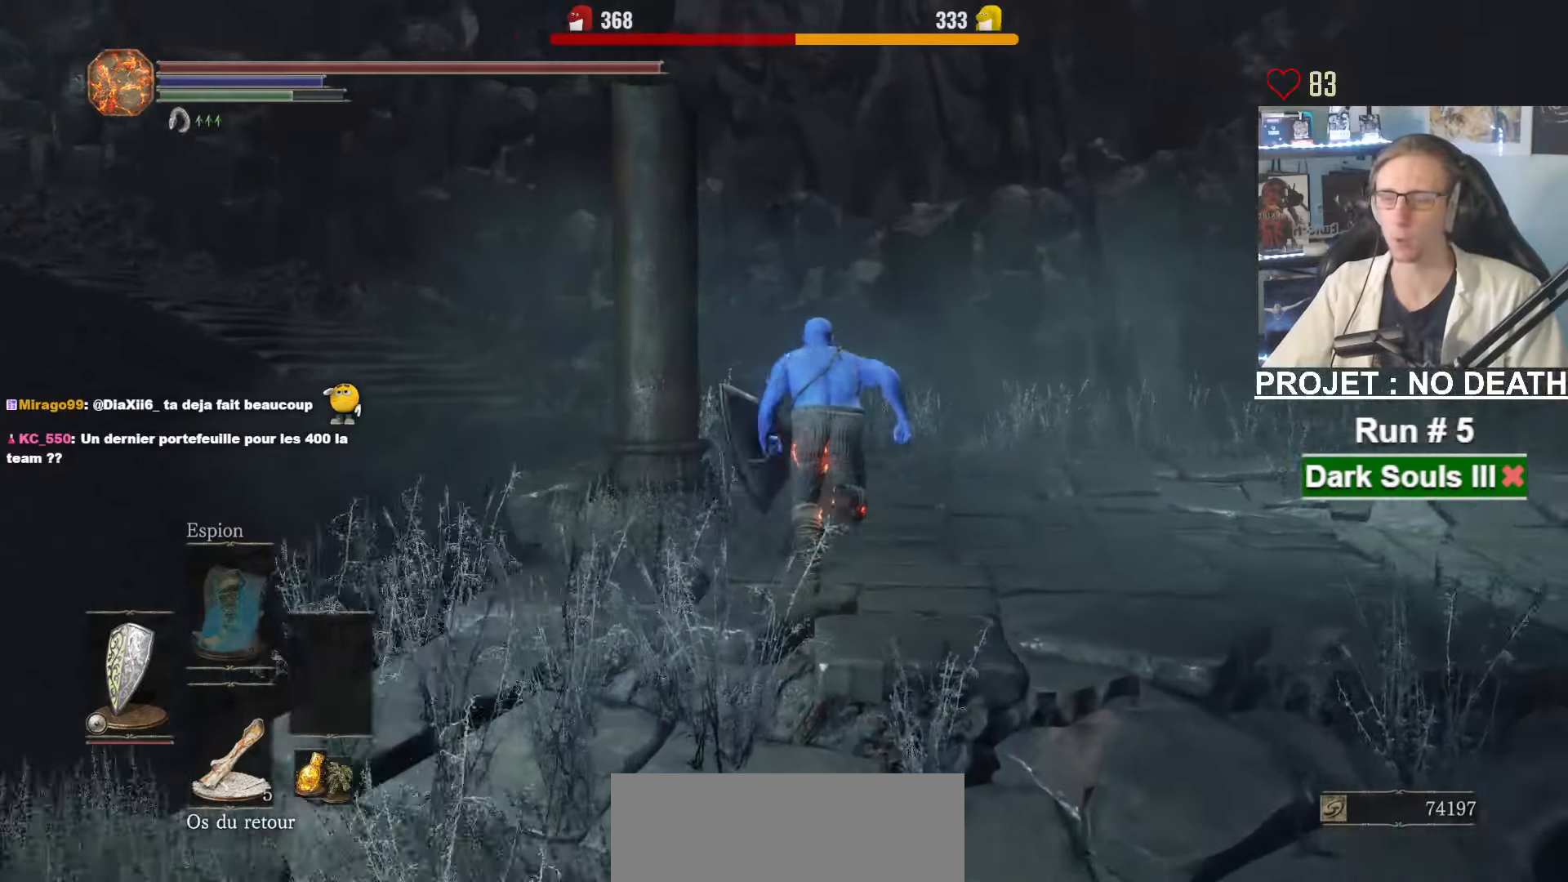
{"keys": ["space", "z"], "mouse": [], "events": []}
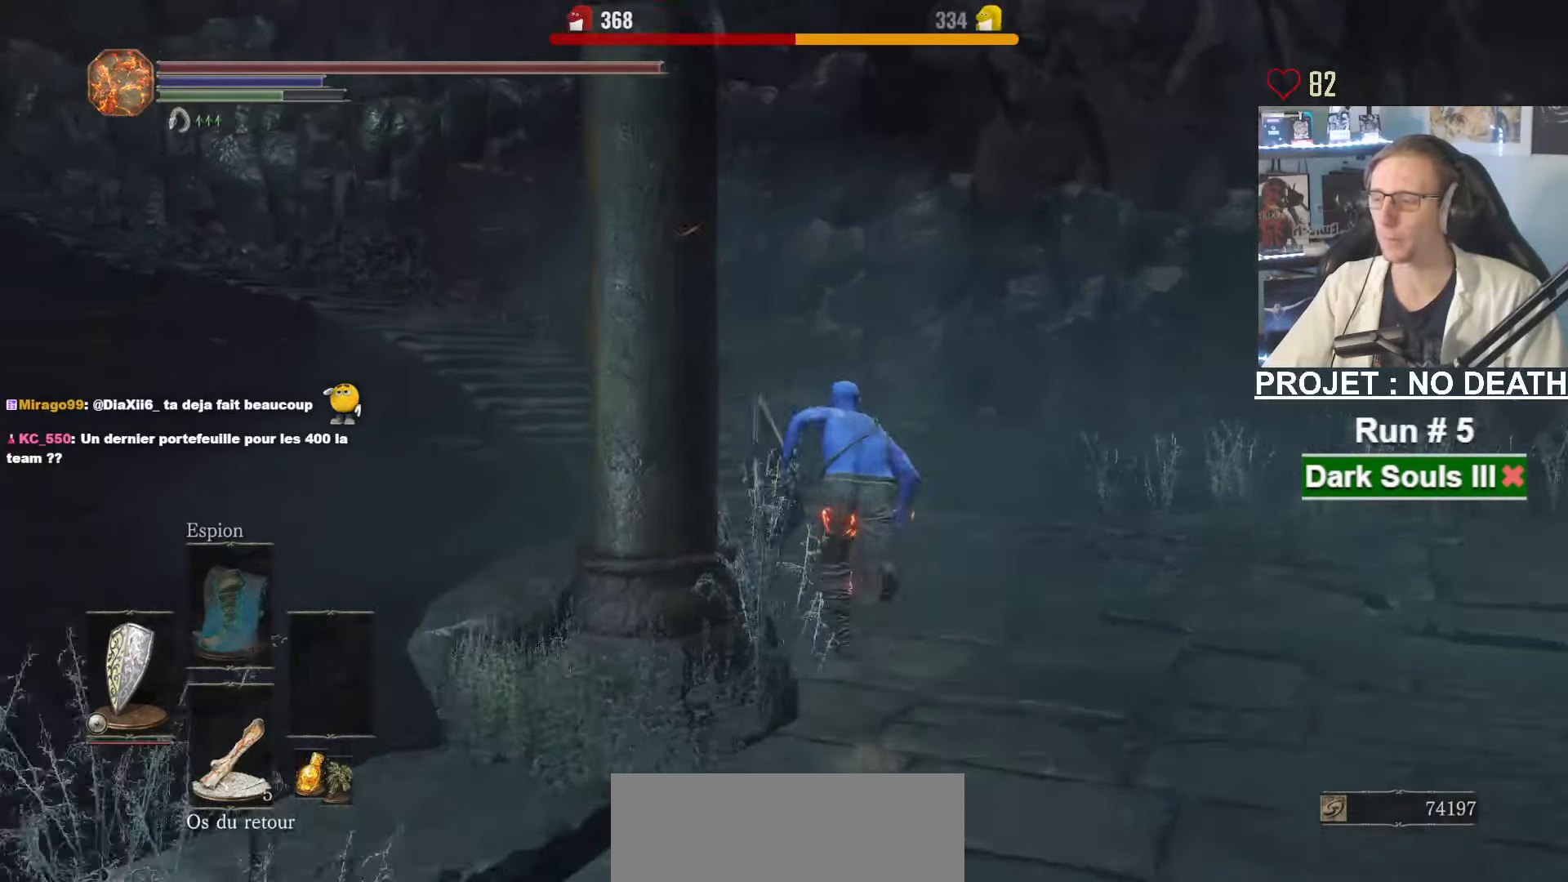
{"keys": ["space", "z"], "mouse": [], "events": []}
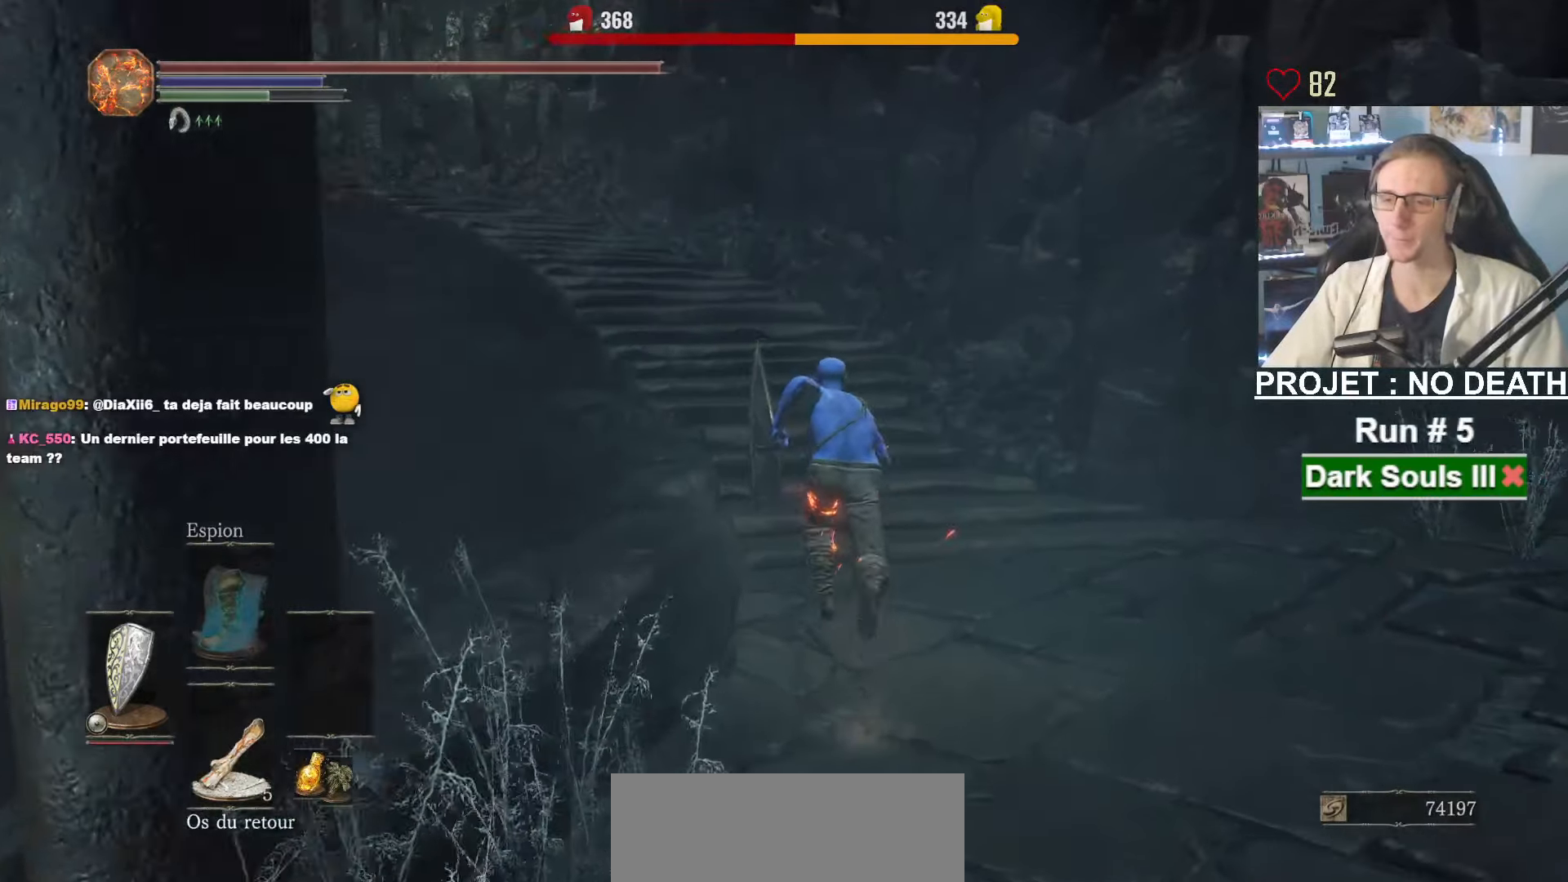
{"keys": ["space", "z"], "mouse": [], "events": []}
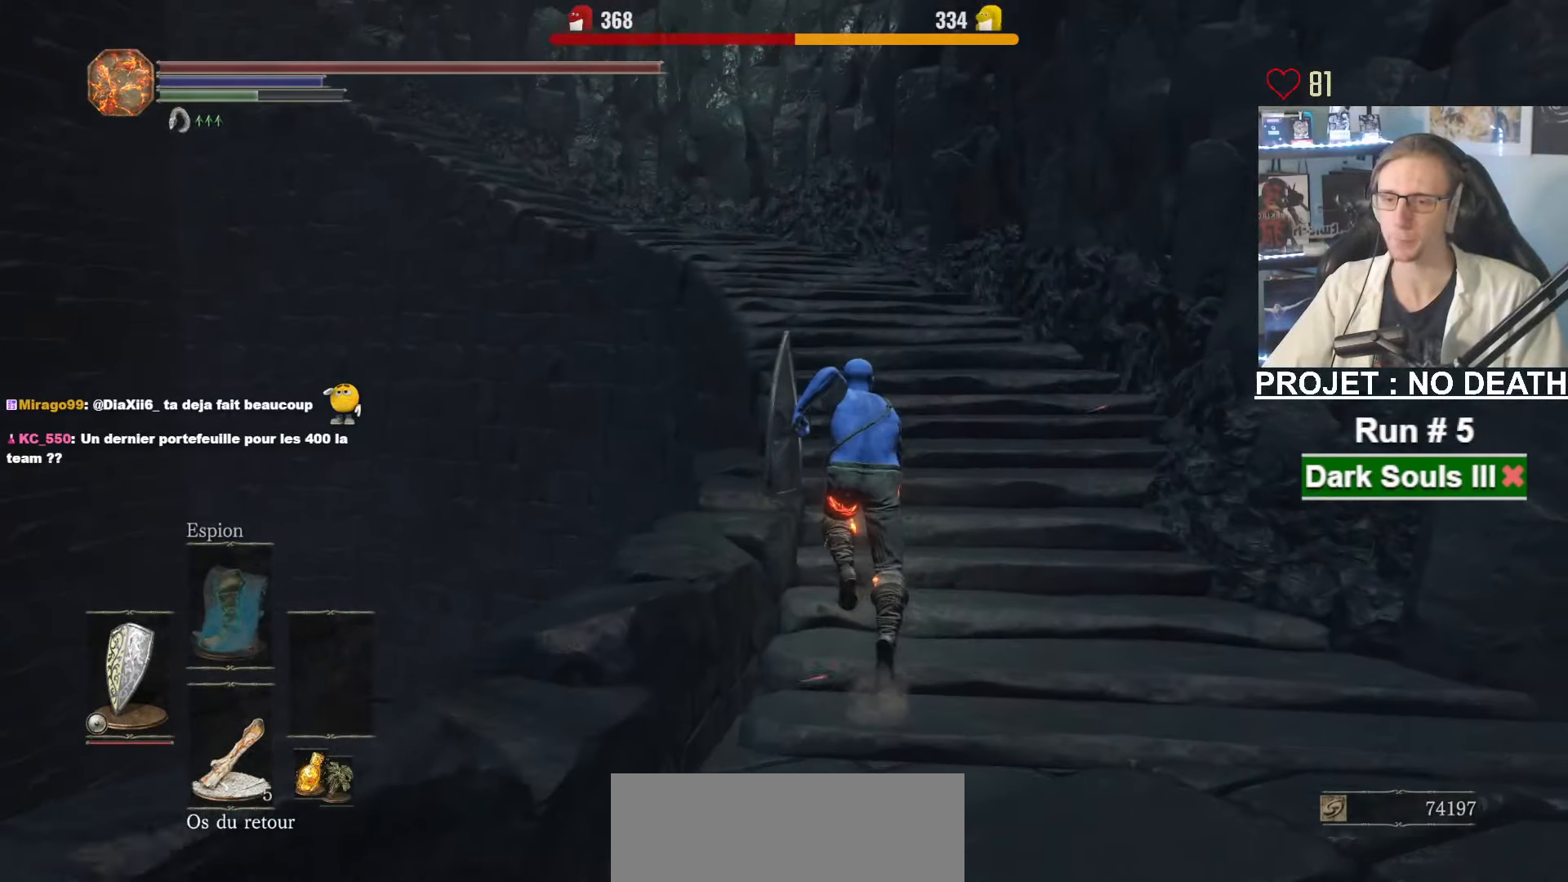
{"keys": ["z"], "mouse": [], "events": [[434, "space", "up"]]}
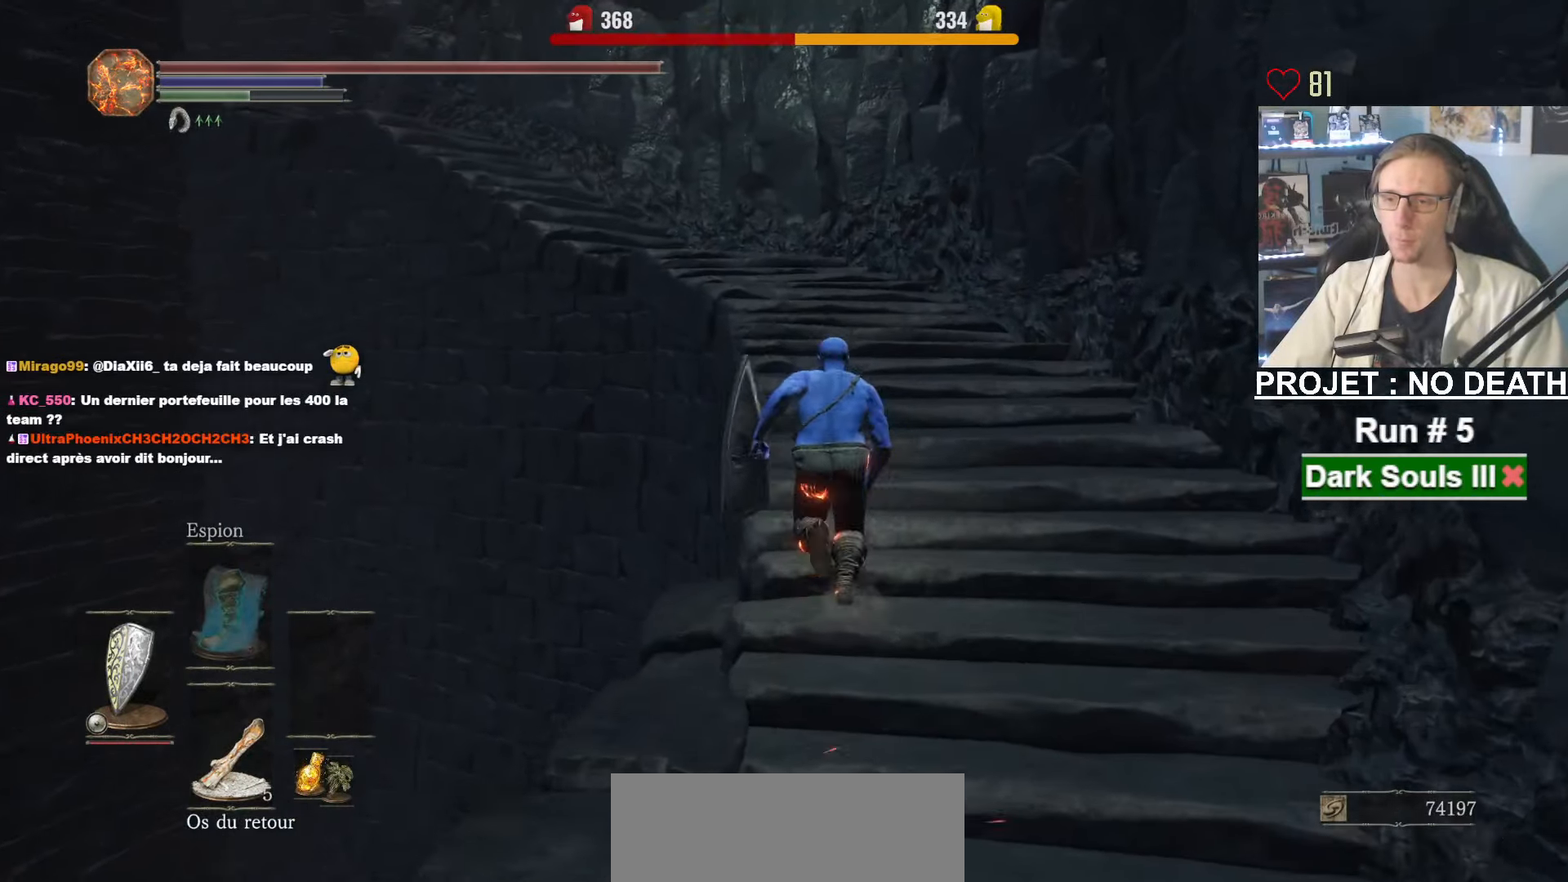
{"keys": ["space", "z"], "mouse": [], "events": [[250, "space", "down"]]}
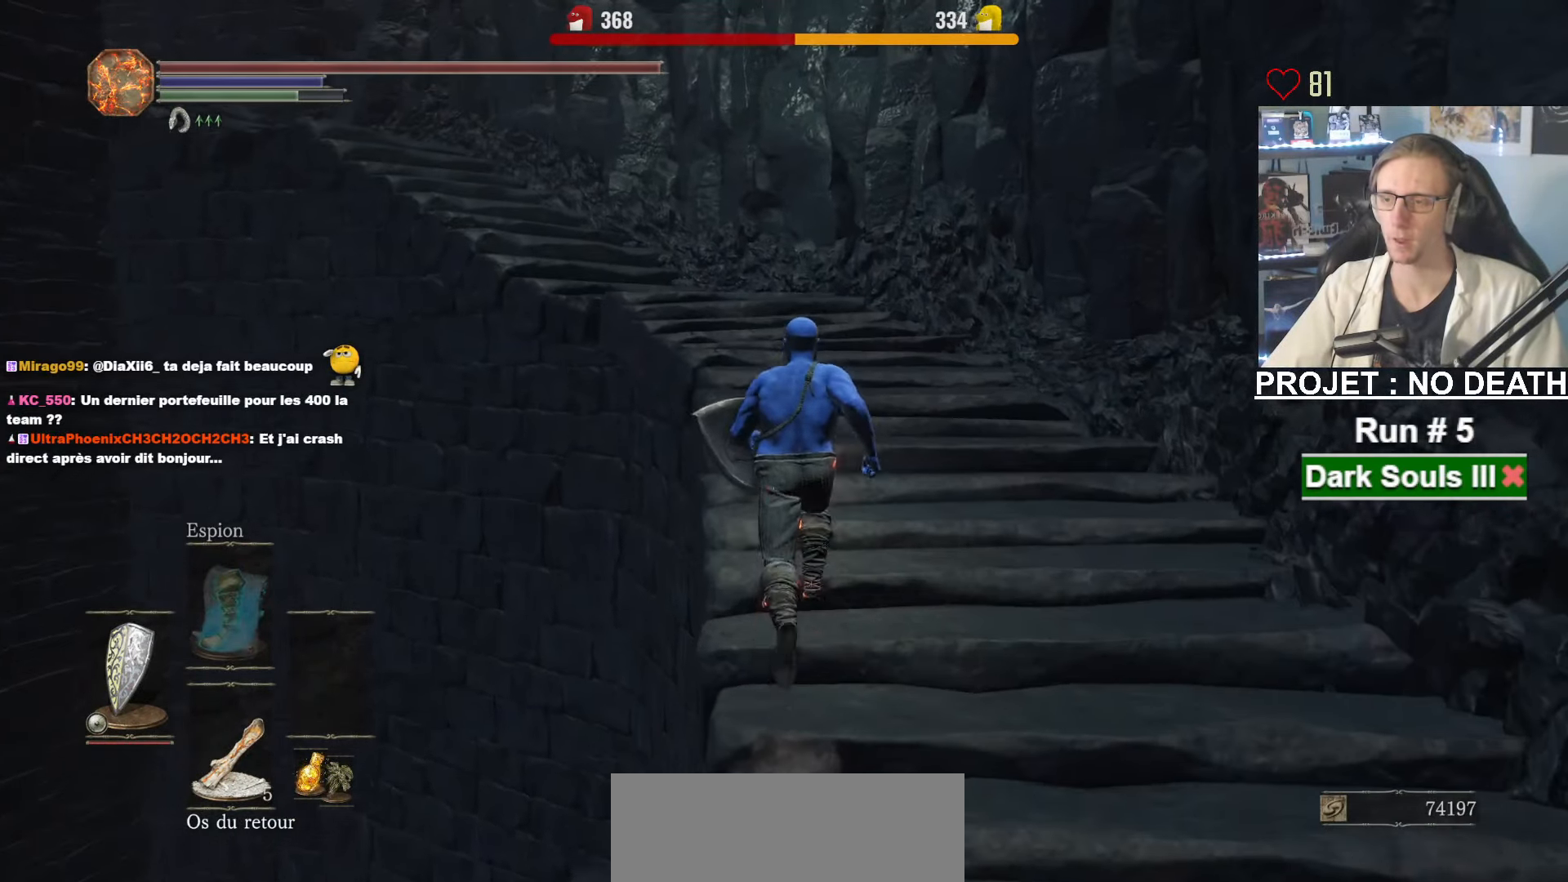
{"keys": ["space", "z"], "mouse": [], "events": []}
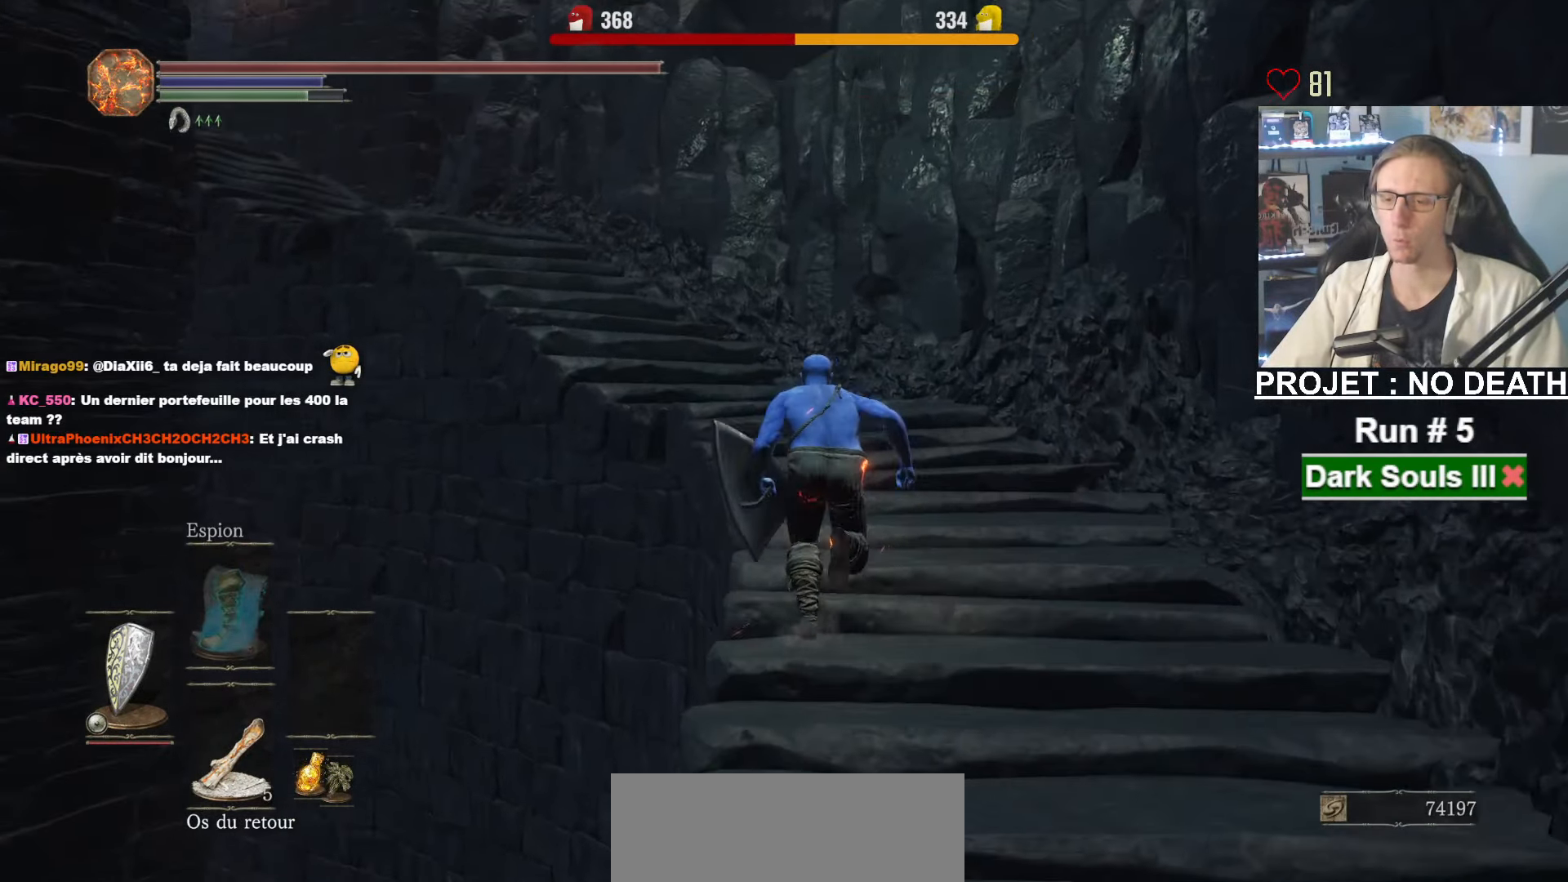
{"keys": ["space", "z"], "mouse": [], "events": []}
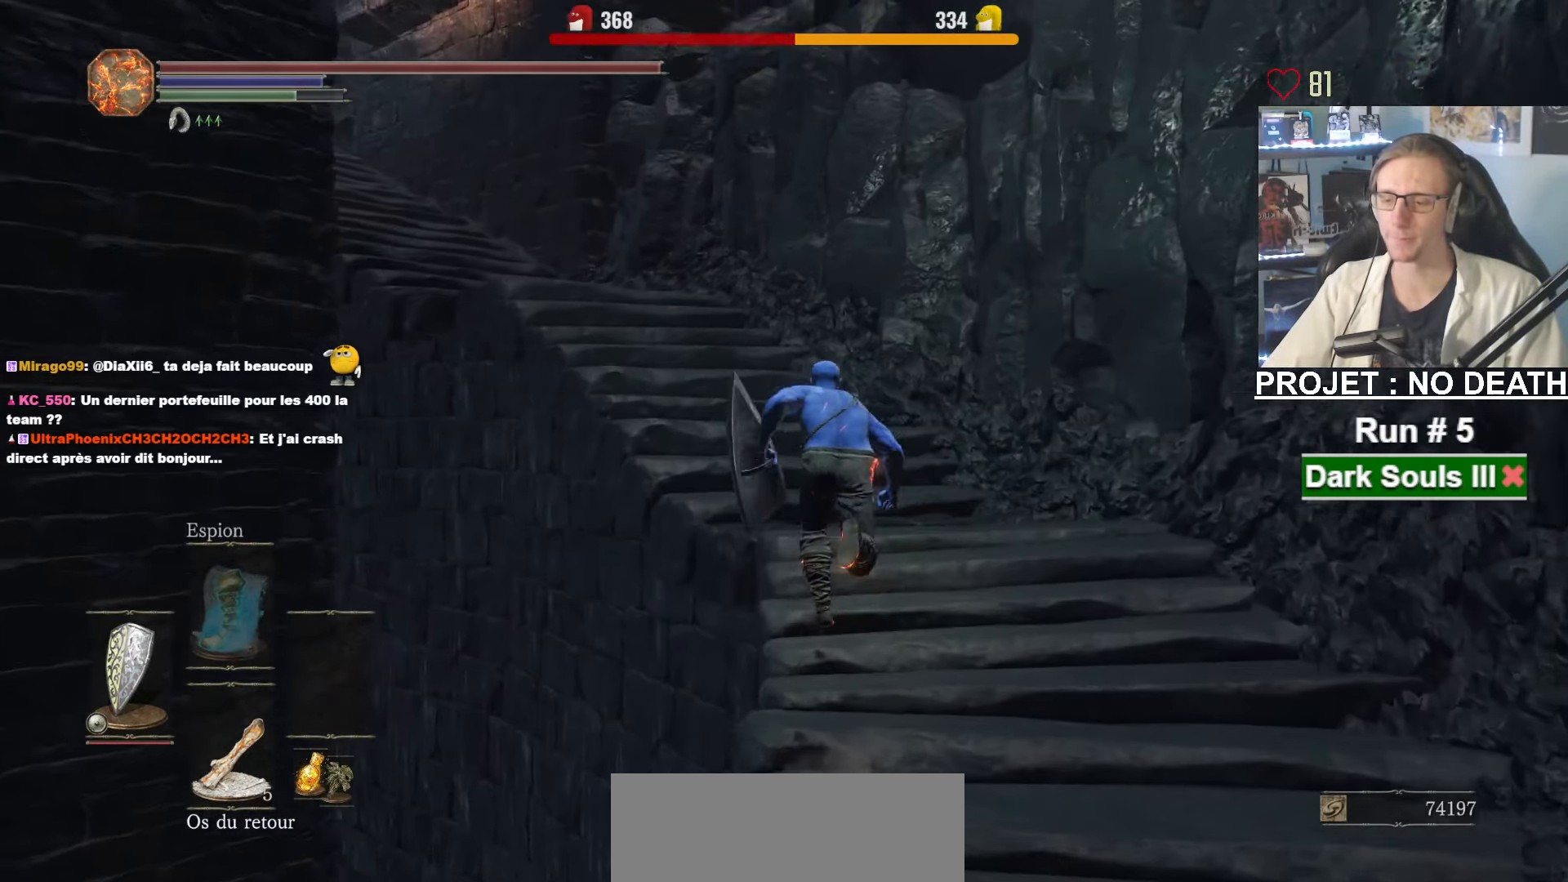
{"keys": ["space", "z"], "mouse": [], "events": []}
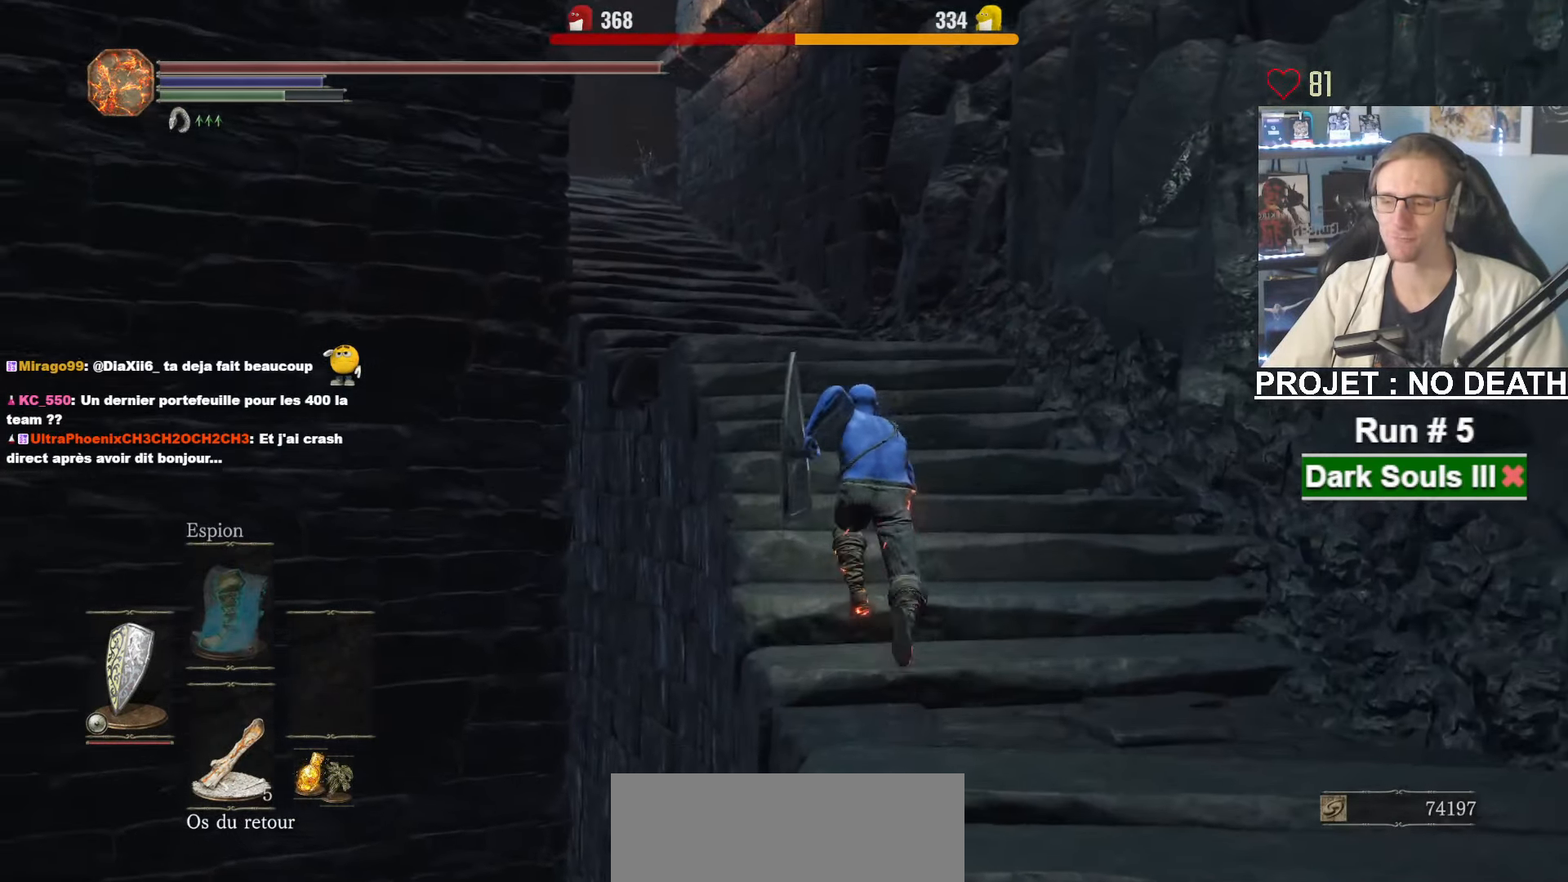
{"keys": ["space", "z"], "mouse": [], "events": []}
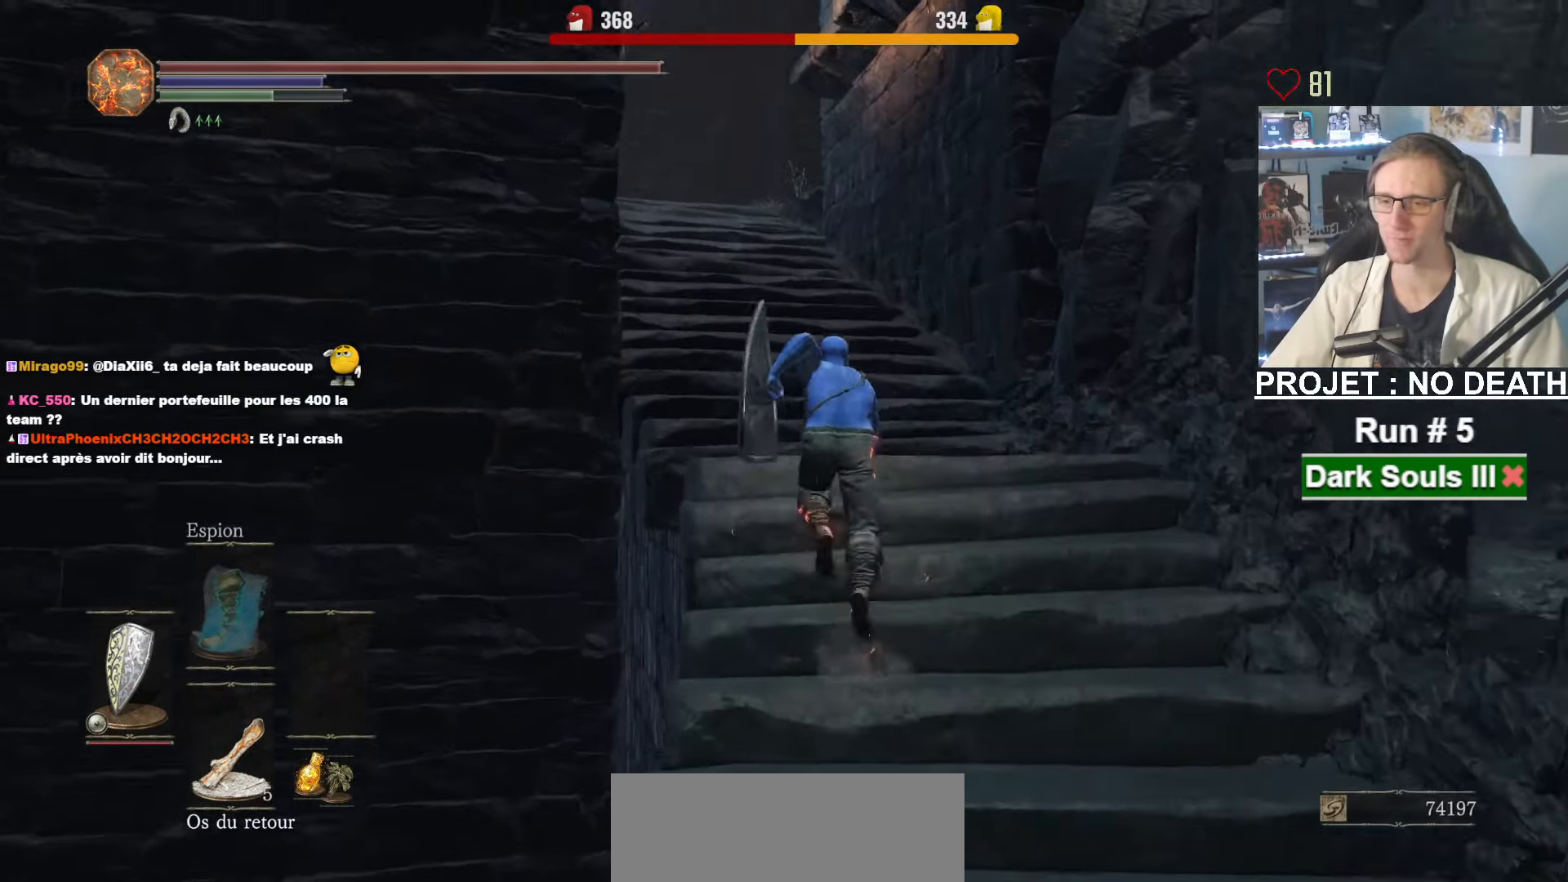
{"keys": ["space", "z"], "mouse": [], "events": []}
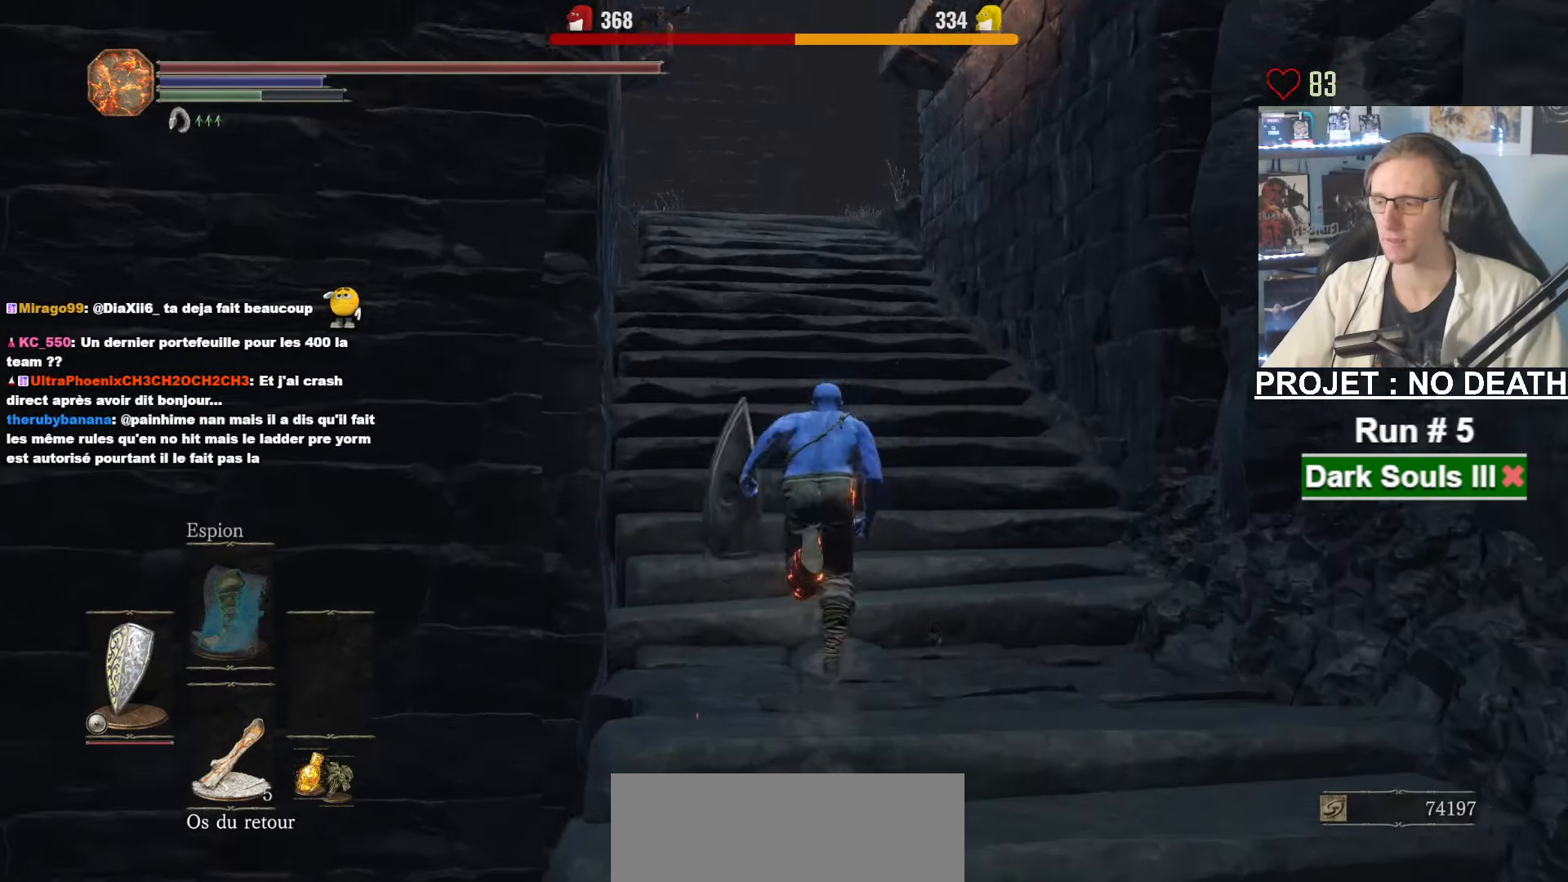
{"keys": ["space", "z"], "mouse": [], "events": []}
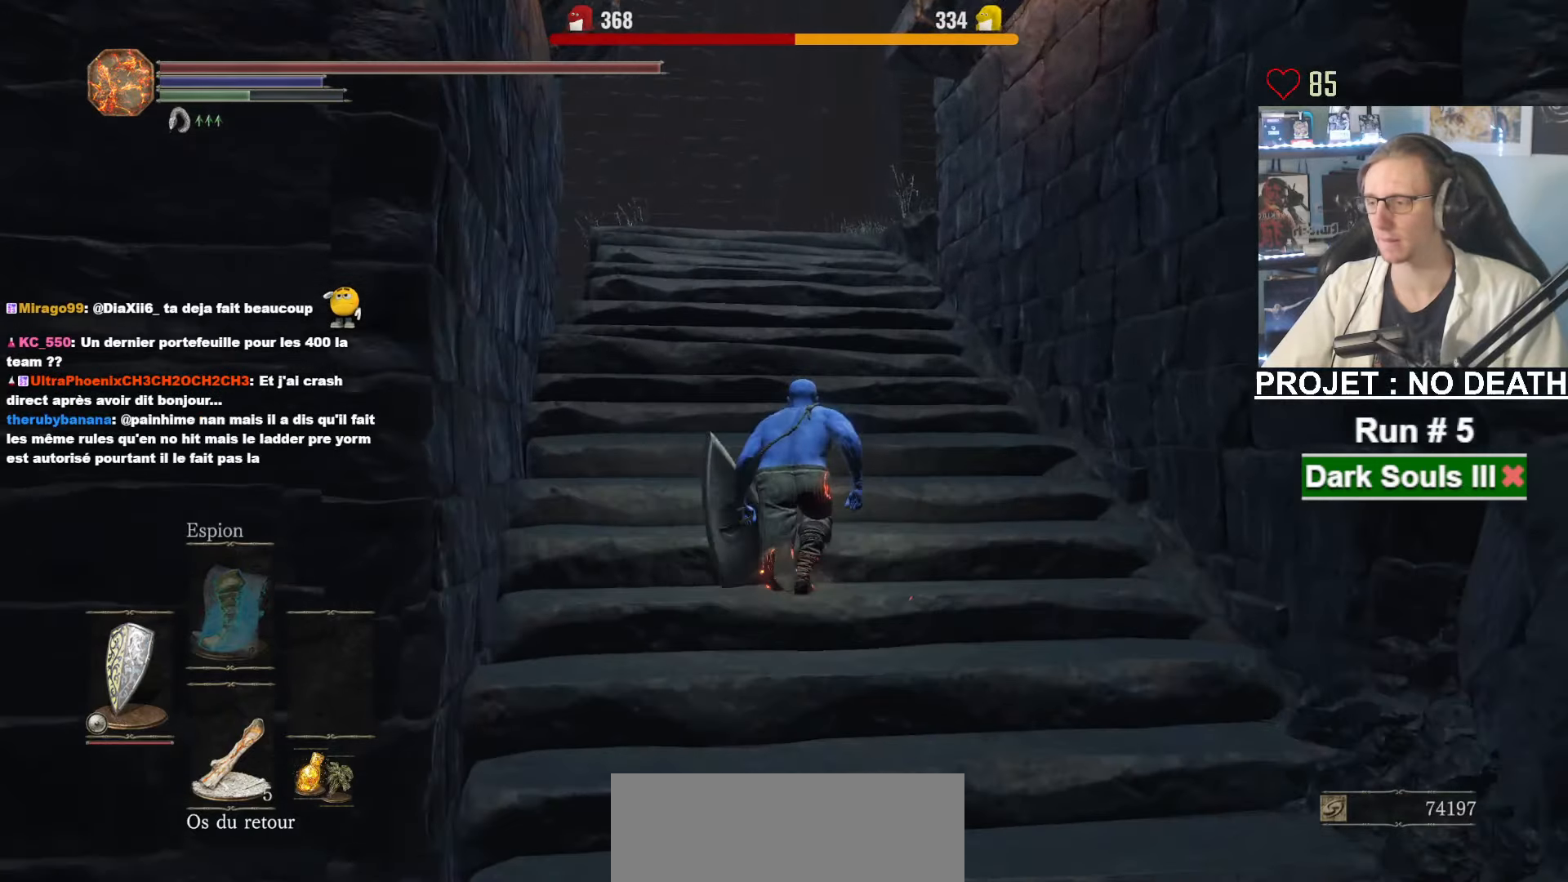
{"keys": ["space", "z"], "mouse": [], "events": []}
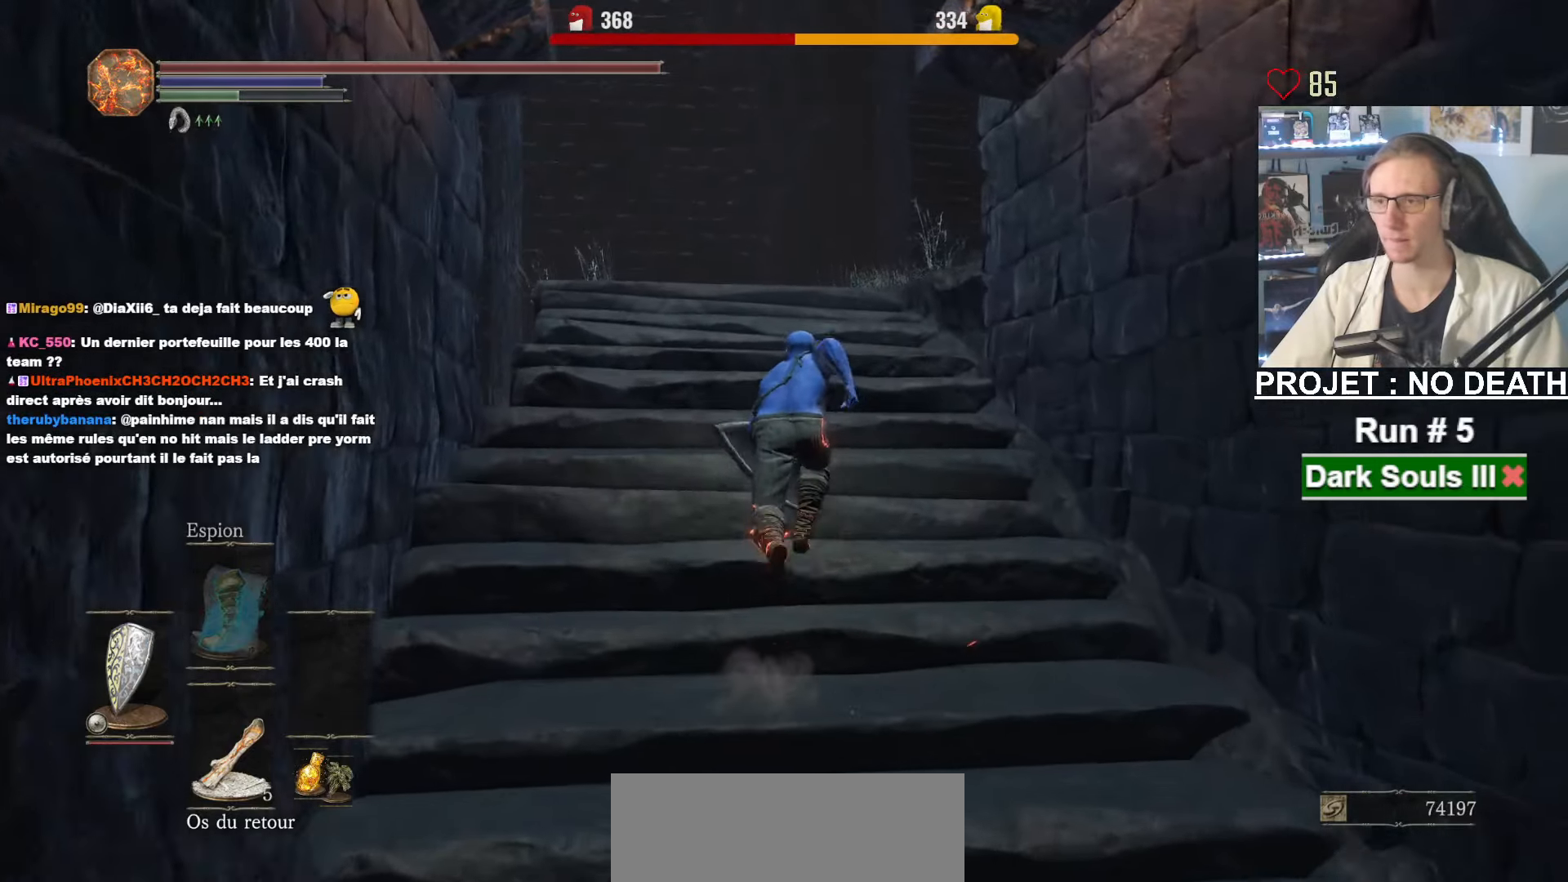
{"keys": ["space", "z"], "mouse": [], "events": [[283, "space", "up"], [383, "space", "down"]]}
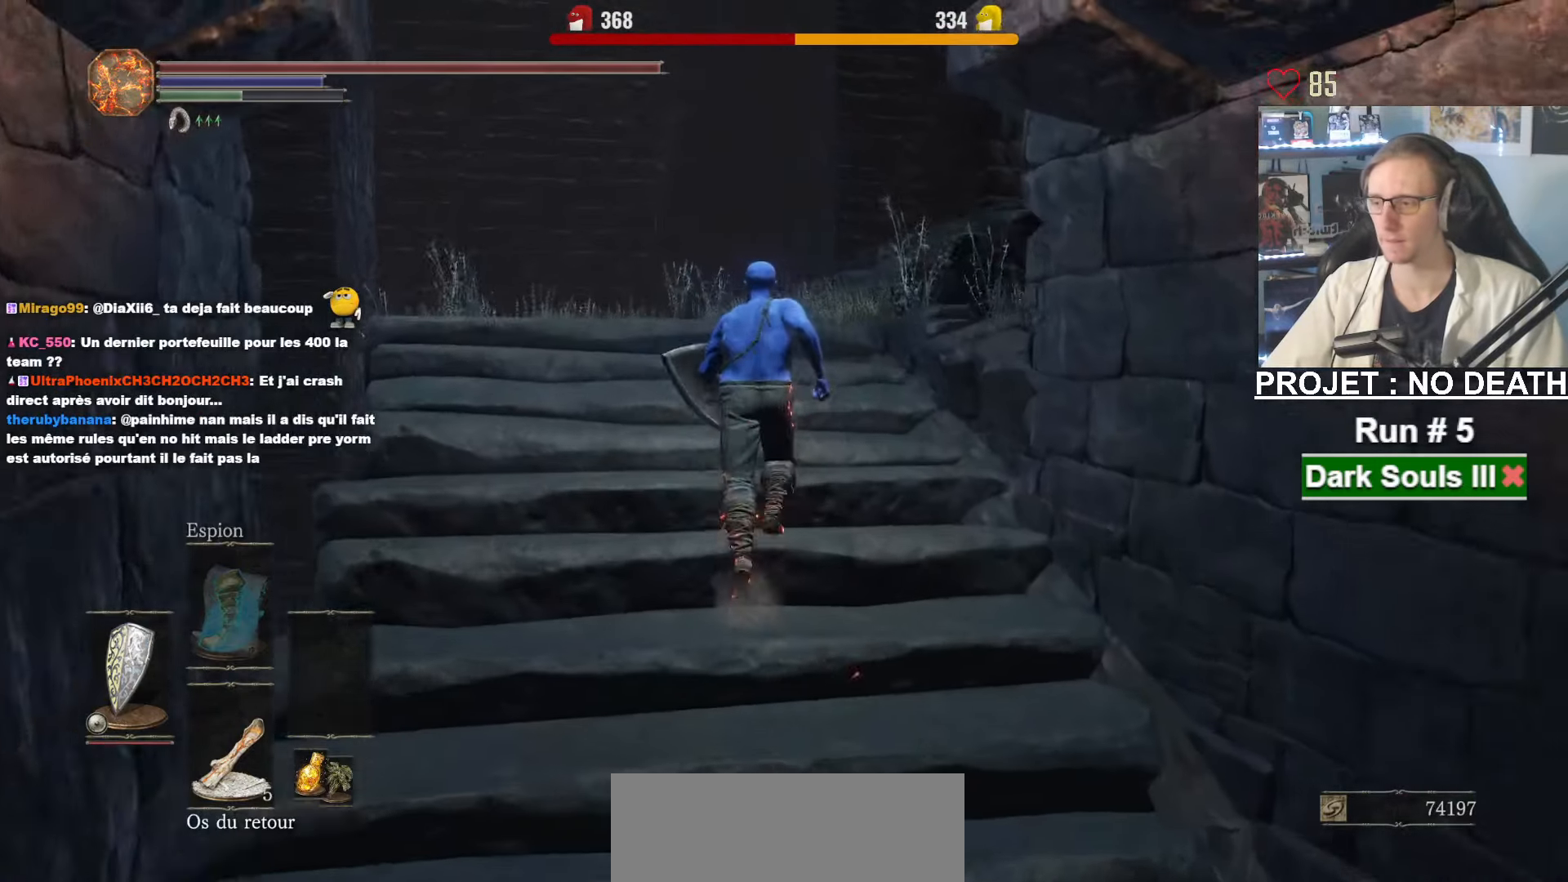
{"keys": ["q", "space", "z"], "mouse": [], "events": [[483, "q", "down"]]}
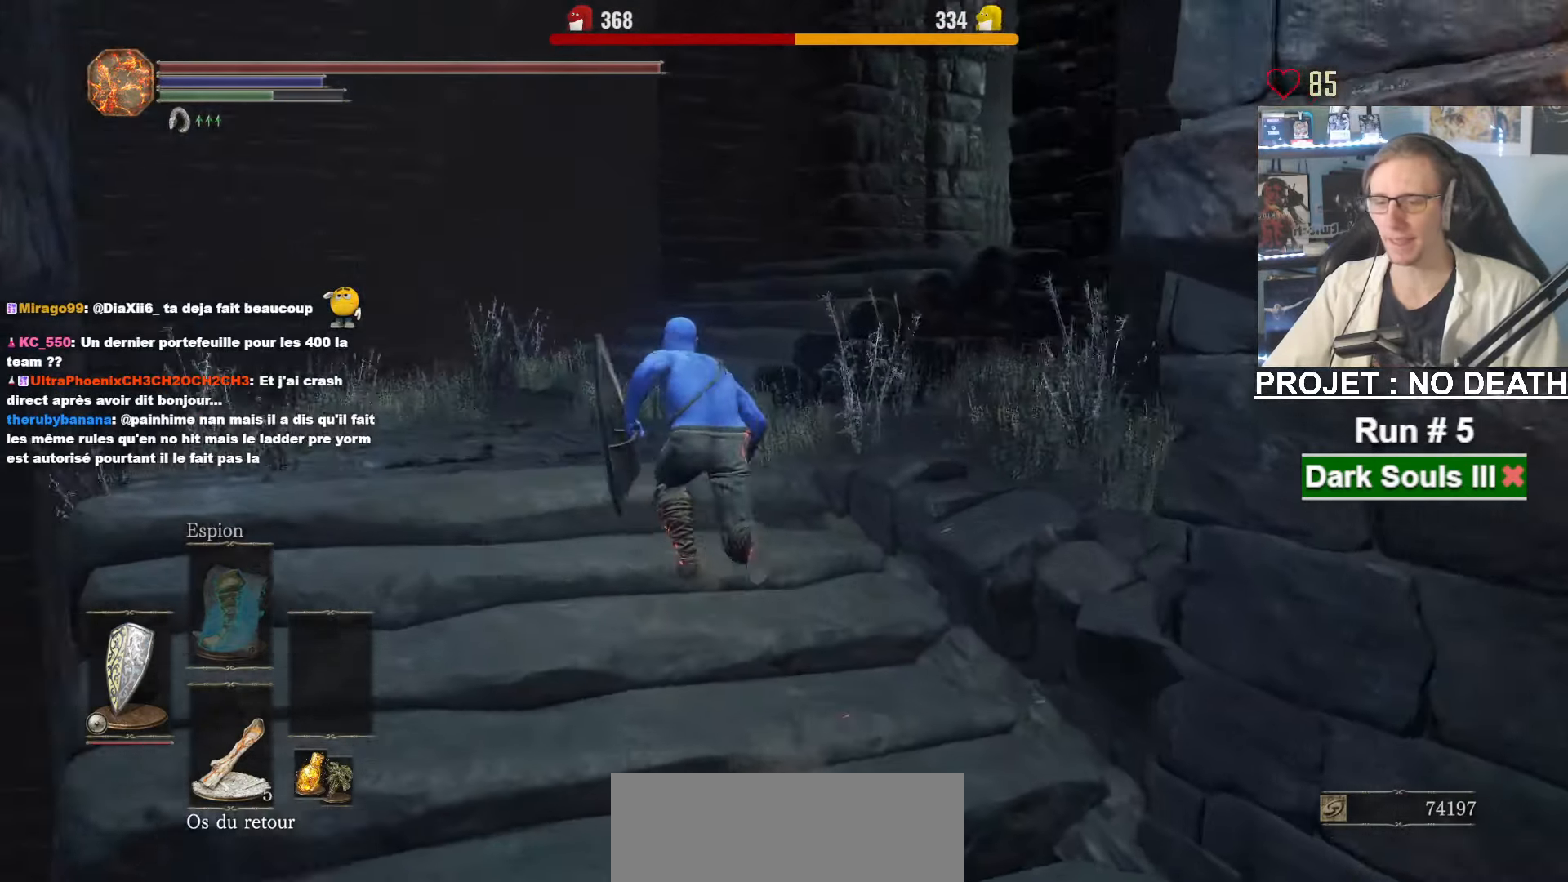
{"keys": ["q", "space", "z"], "mouse": [], "events": []}
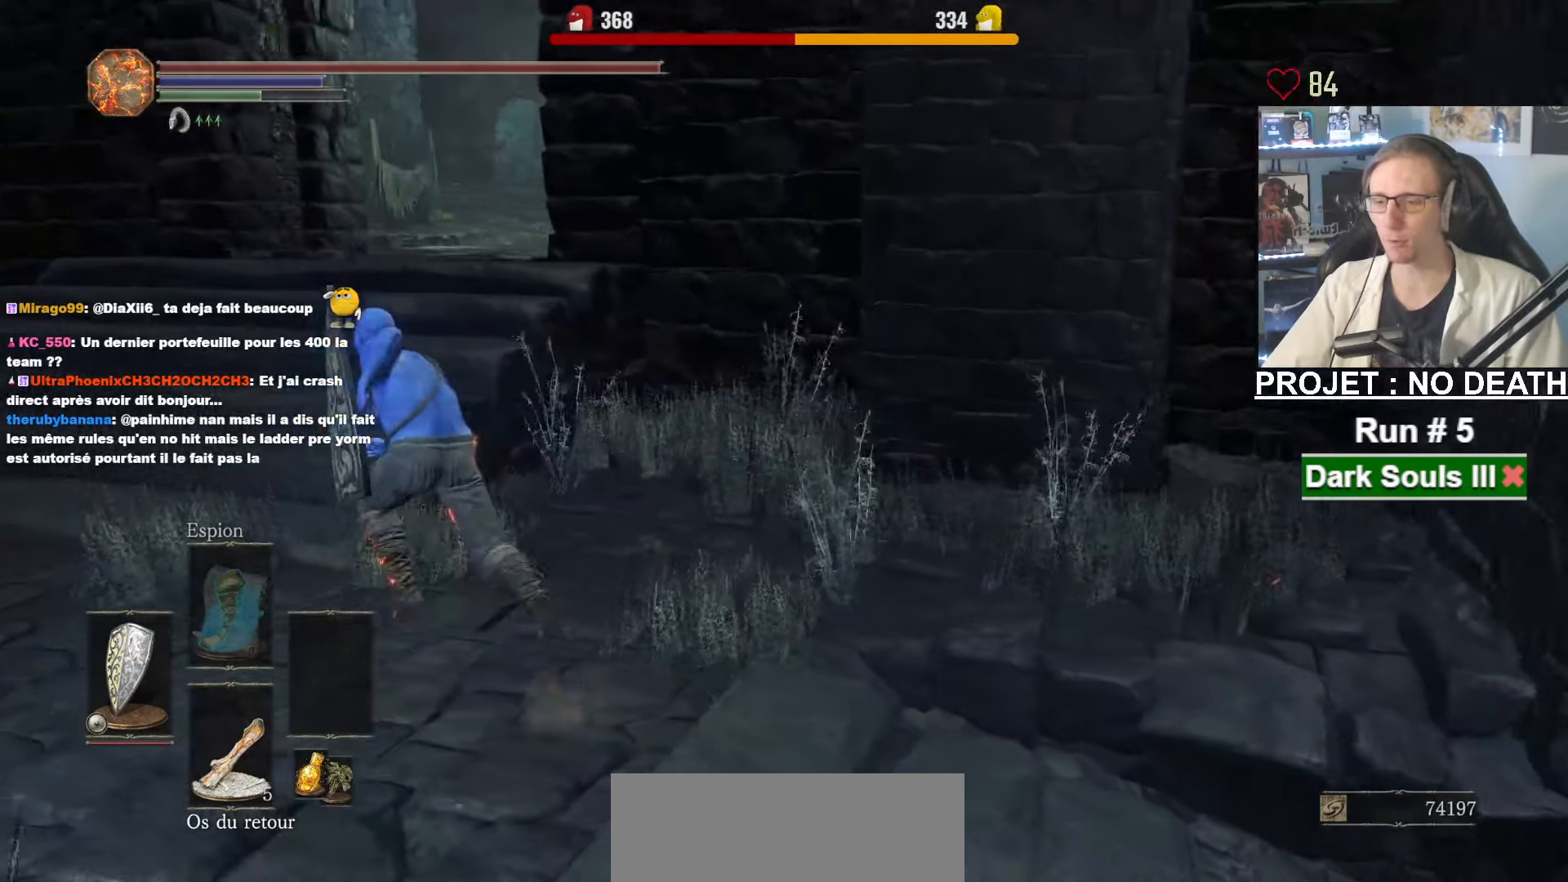
{"keys": ["space", "z"], "mouse": [], "events": [[333, "q", "up"]]}
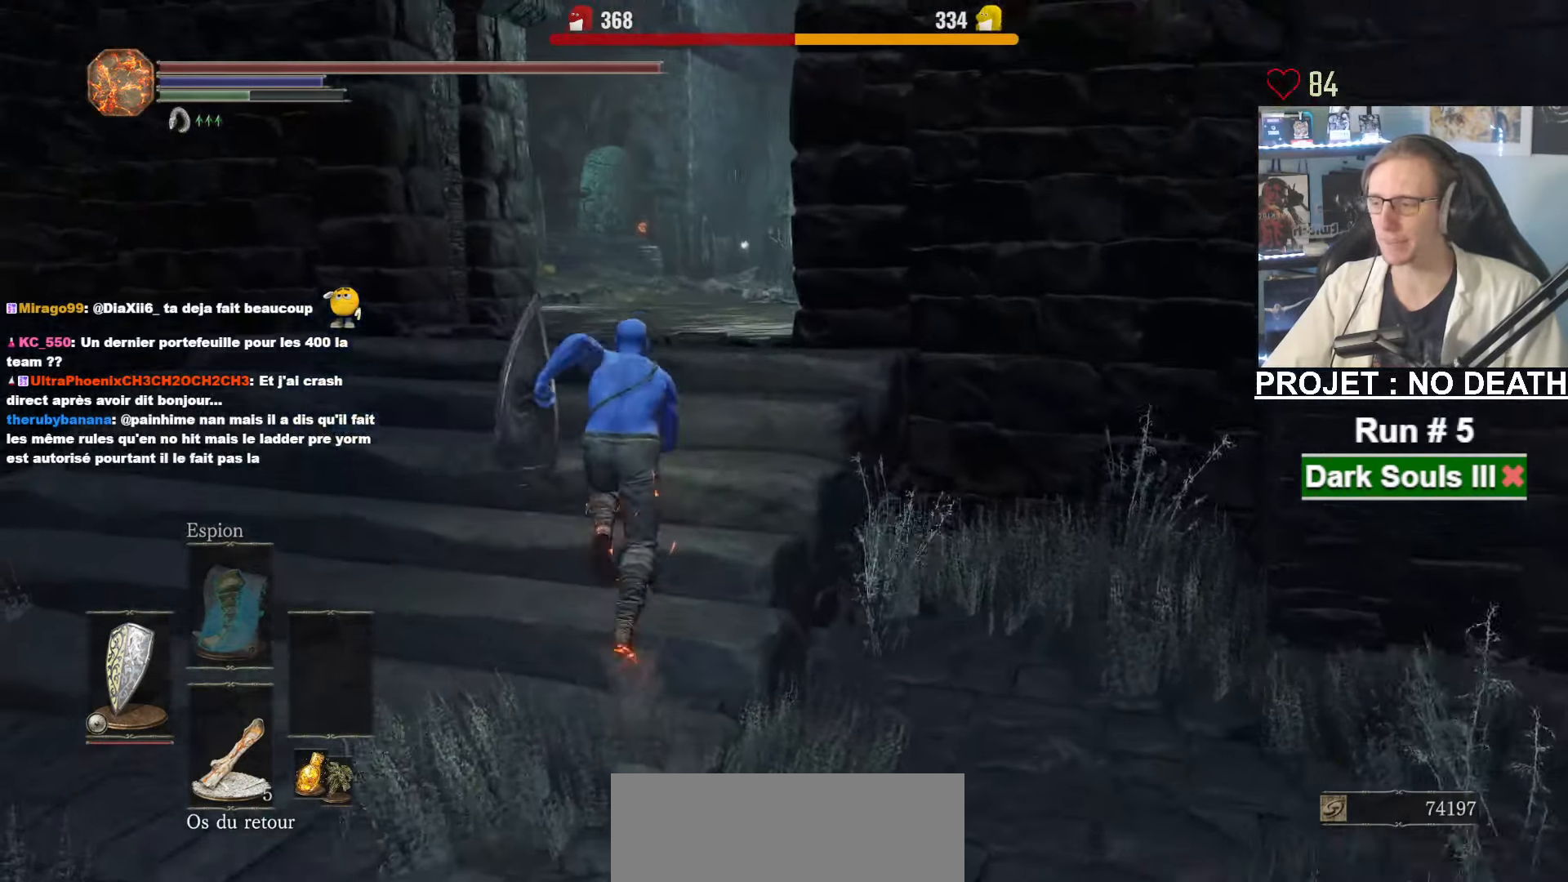
{"keys": ["space", "z"], "mouse": [], "events": []}
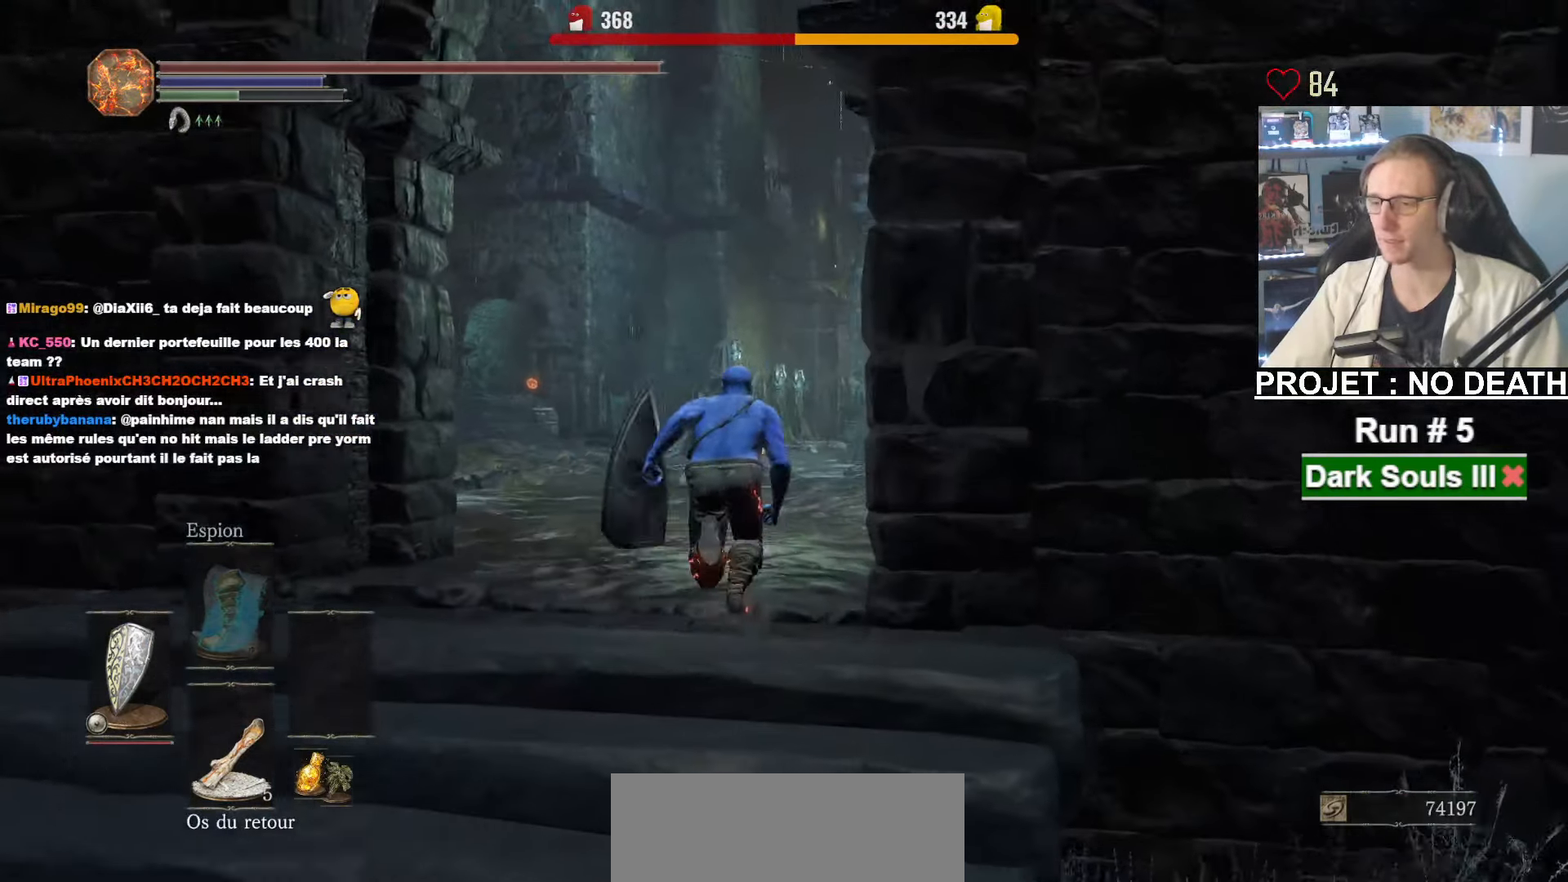
{"keys": ["space", "z"], "mouse": [], "events": []}
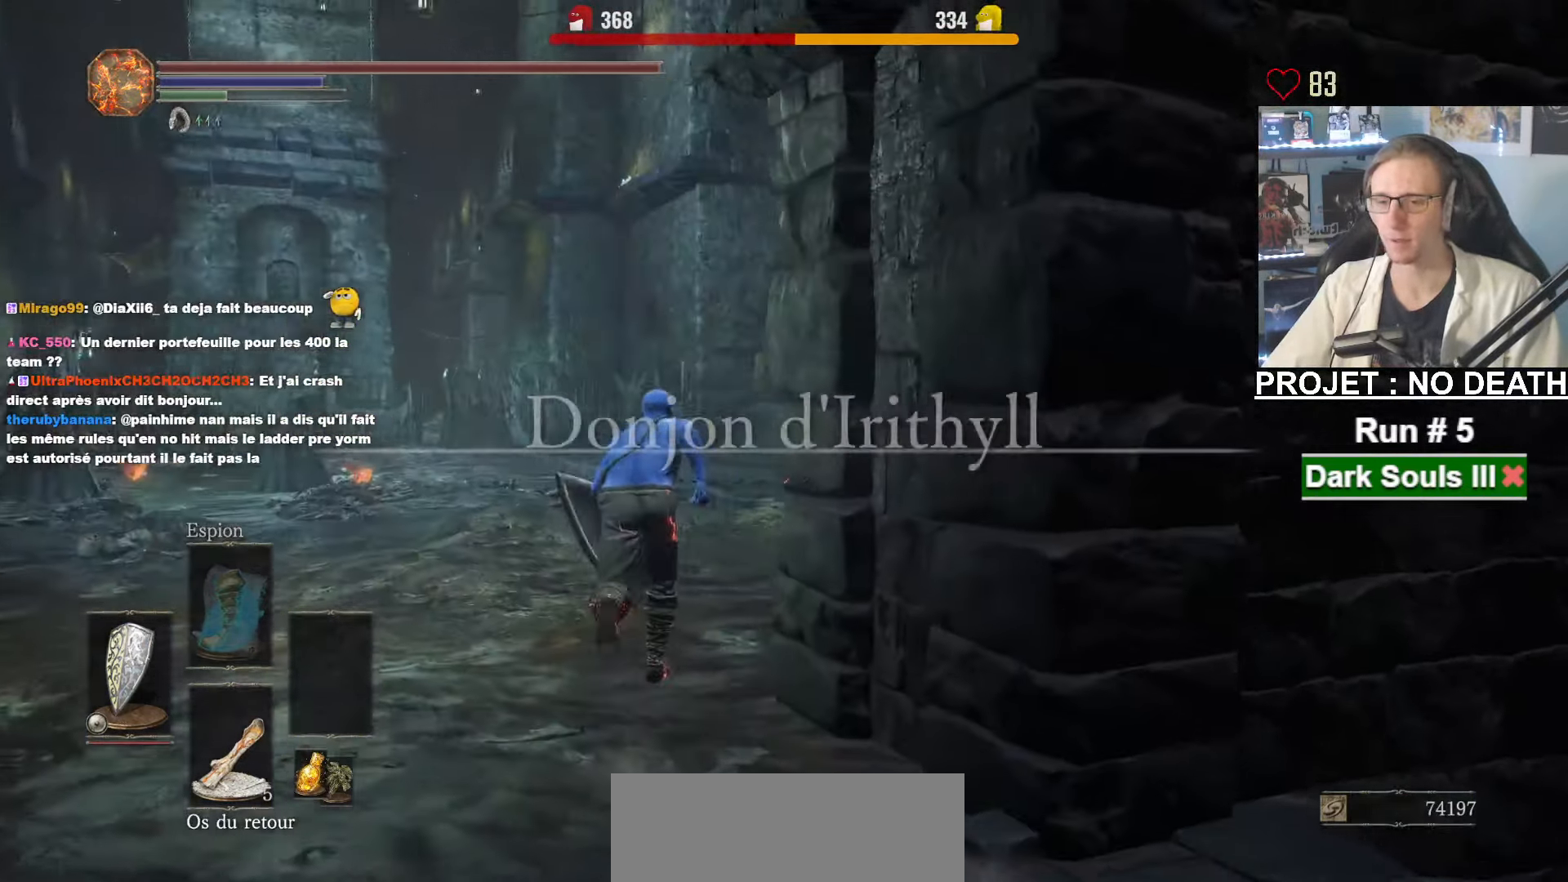
{"keys": ["z"], "mouse": [], "events": [[466, "space", "up"]]}
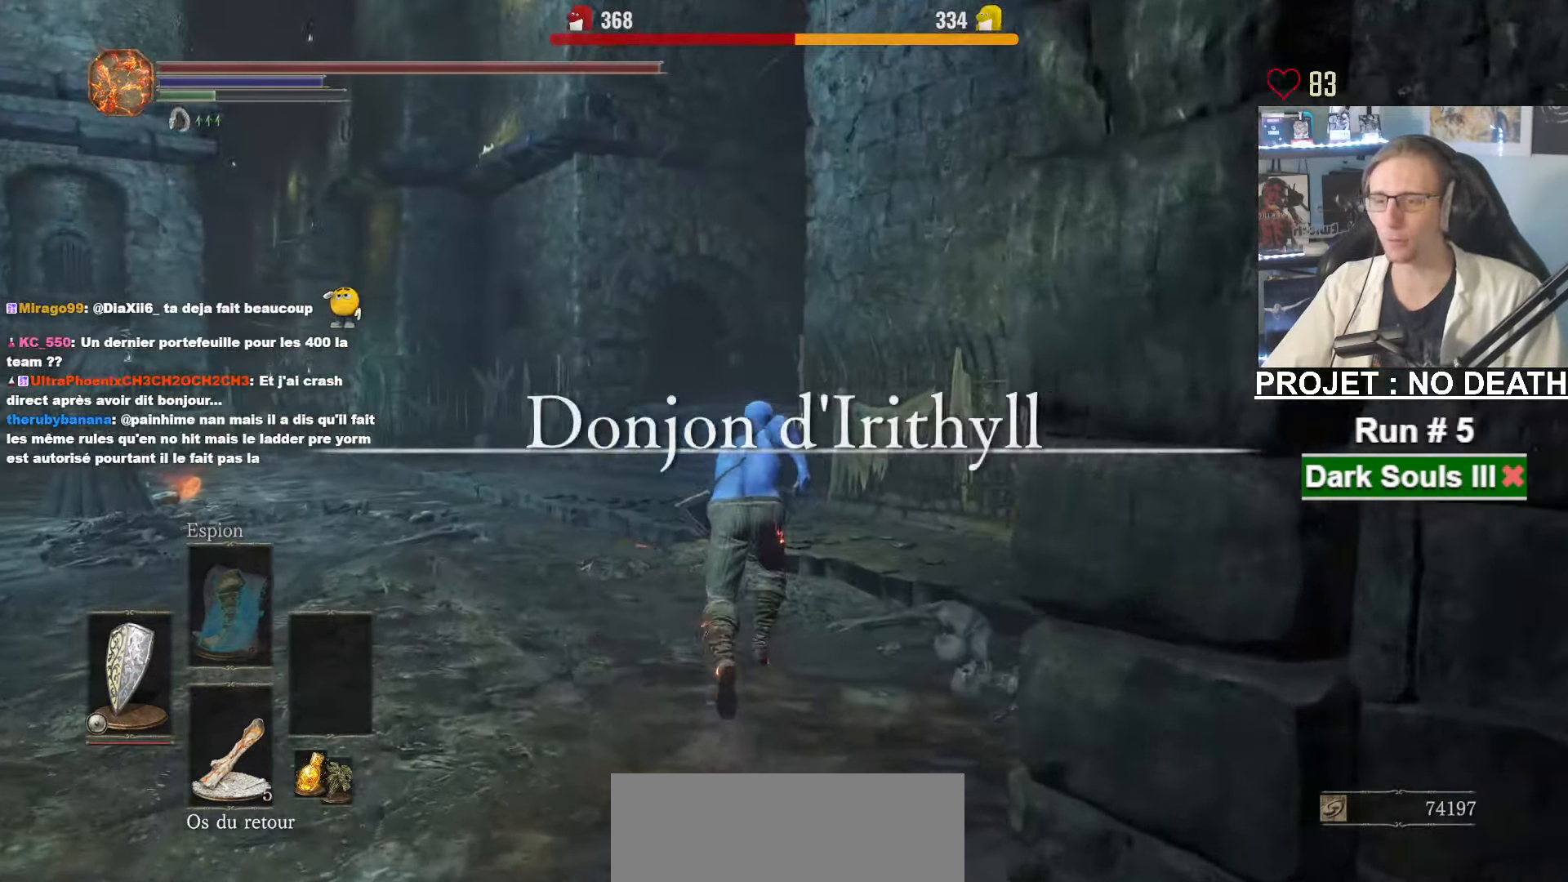
{"keys": ["space", "z"], "mouse": [], "events": [[16, "space", "down"]]}
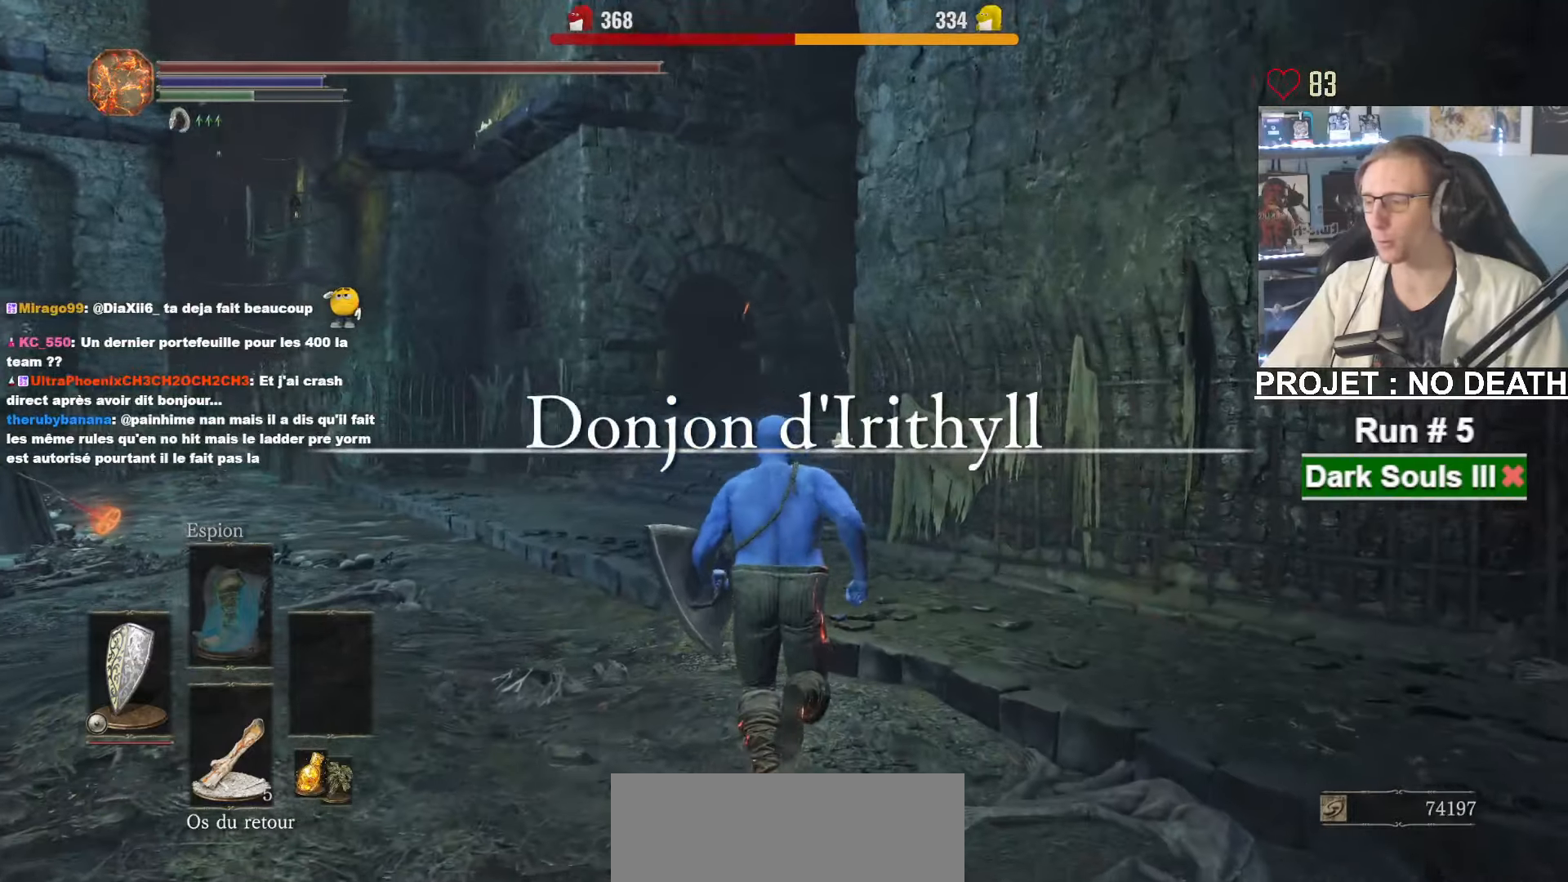
{"keys": ["space", "z"], "mouse": [], "events": []}
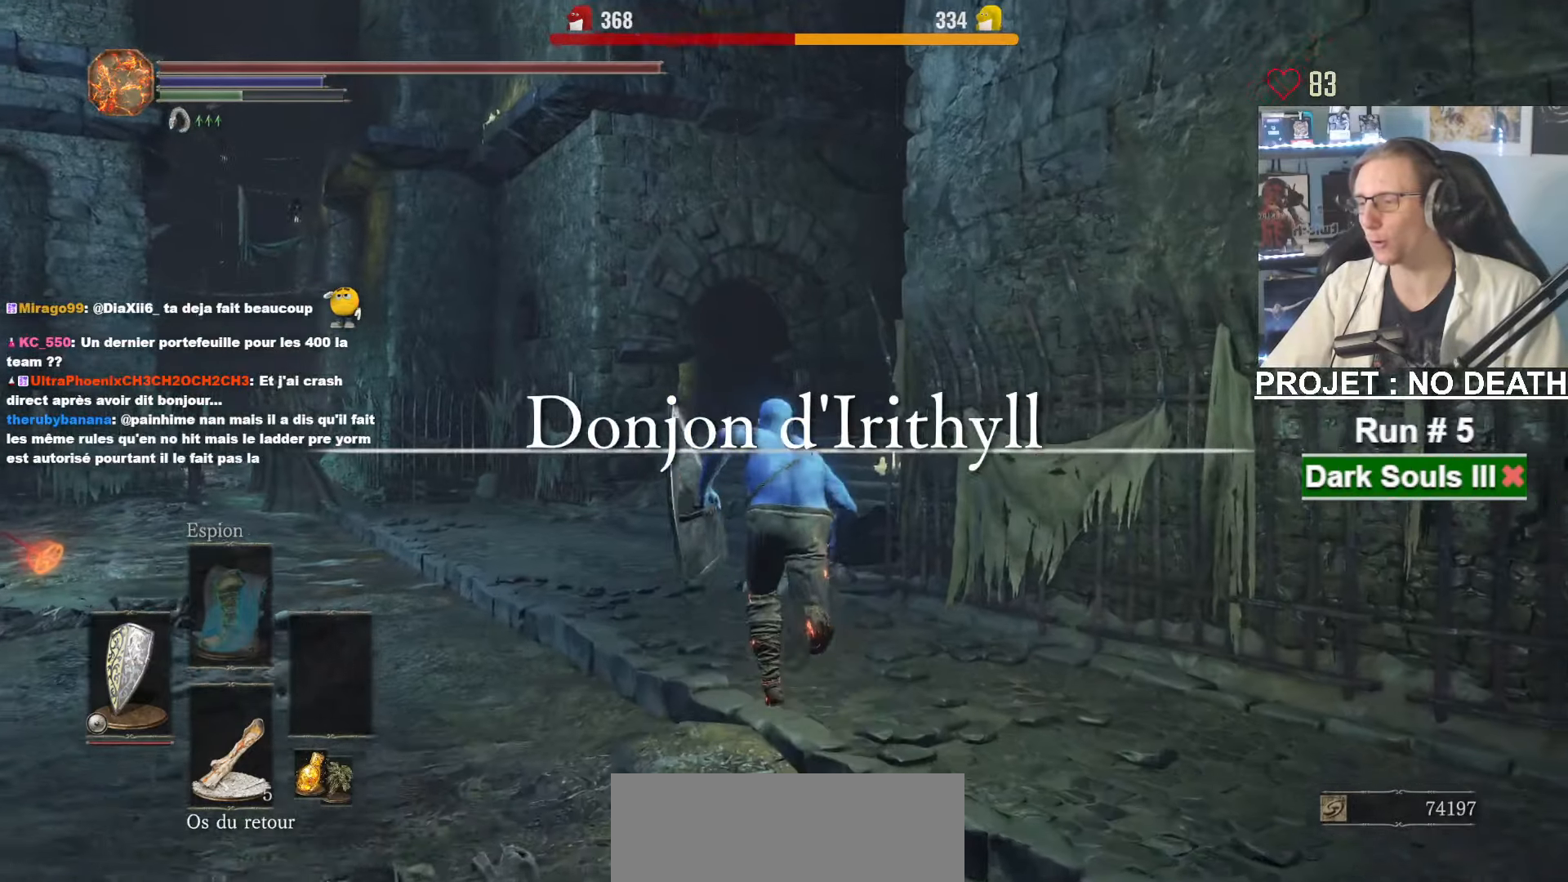
{"keys": ["space", "z"], "mouse": [], "events": []}
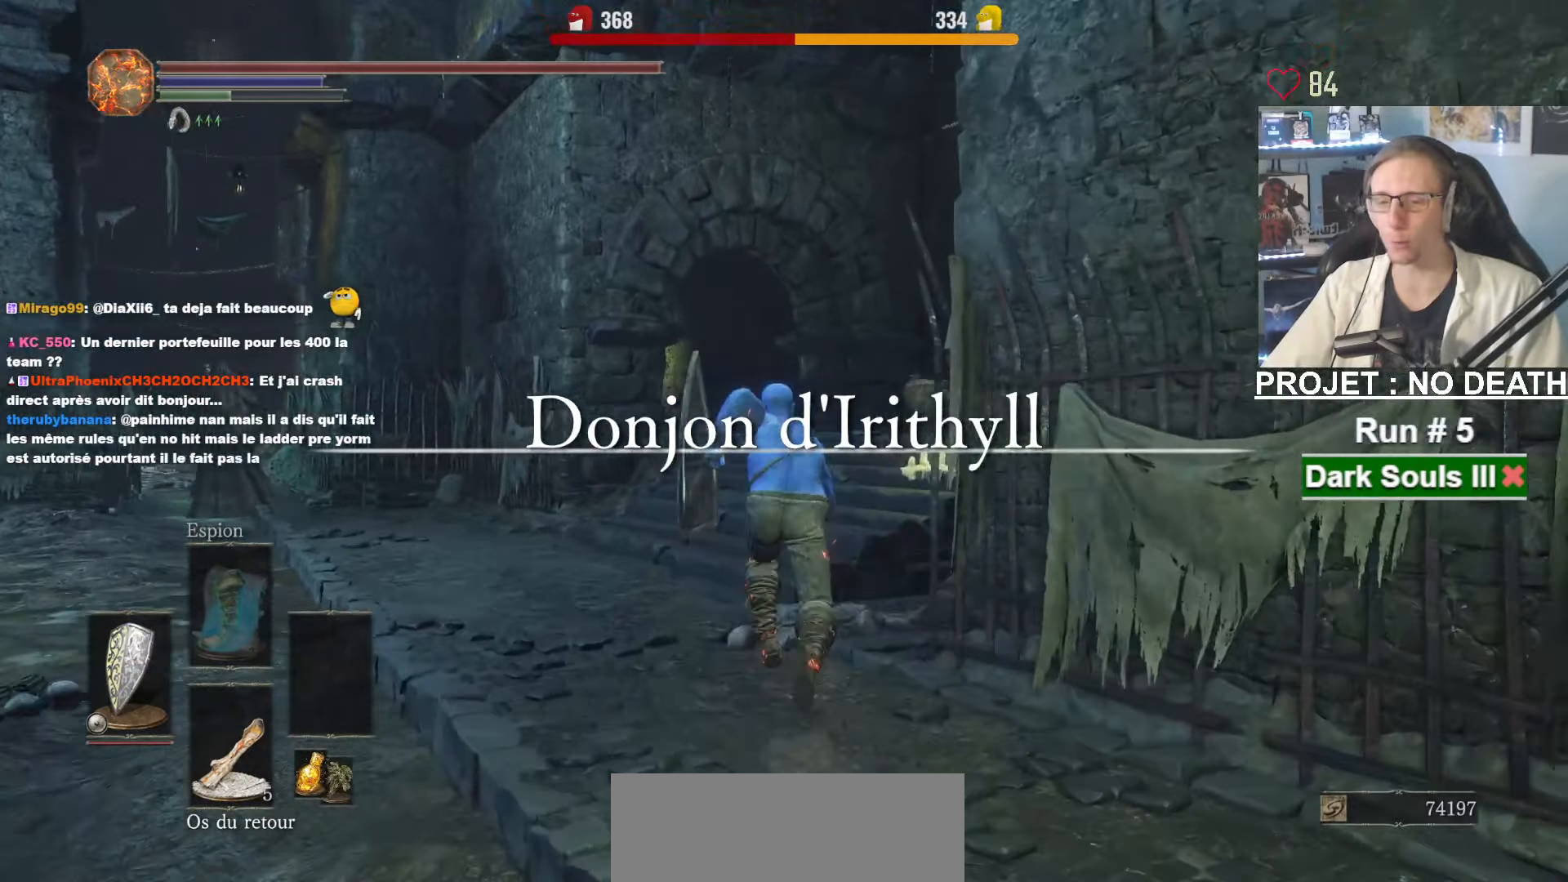
{"keys": ["space", "z"], "mouse": [], "events": []}
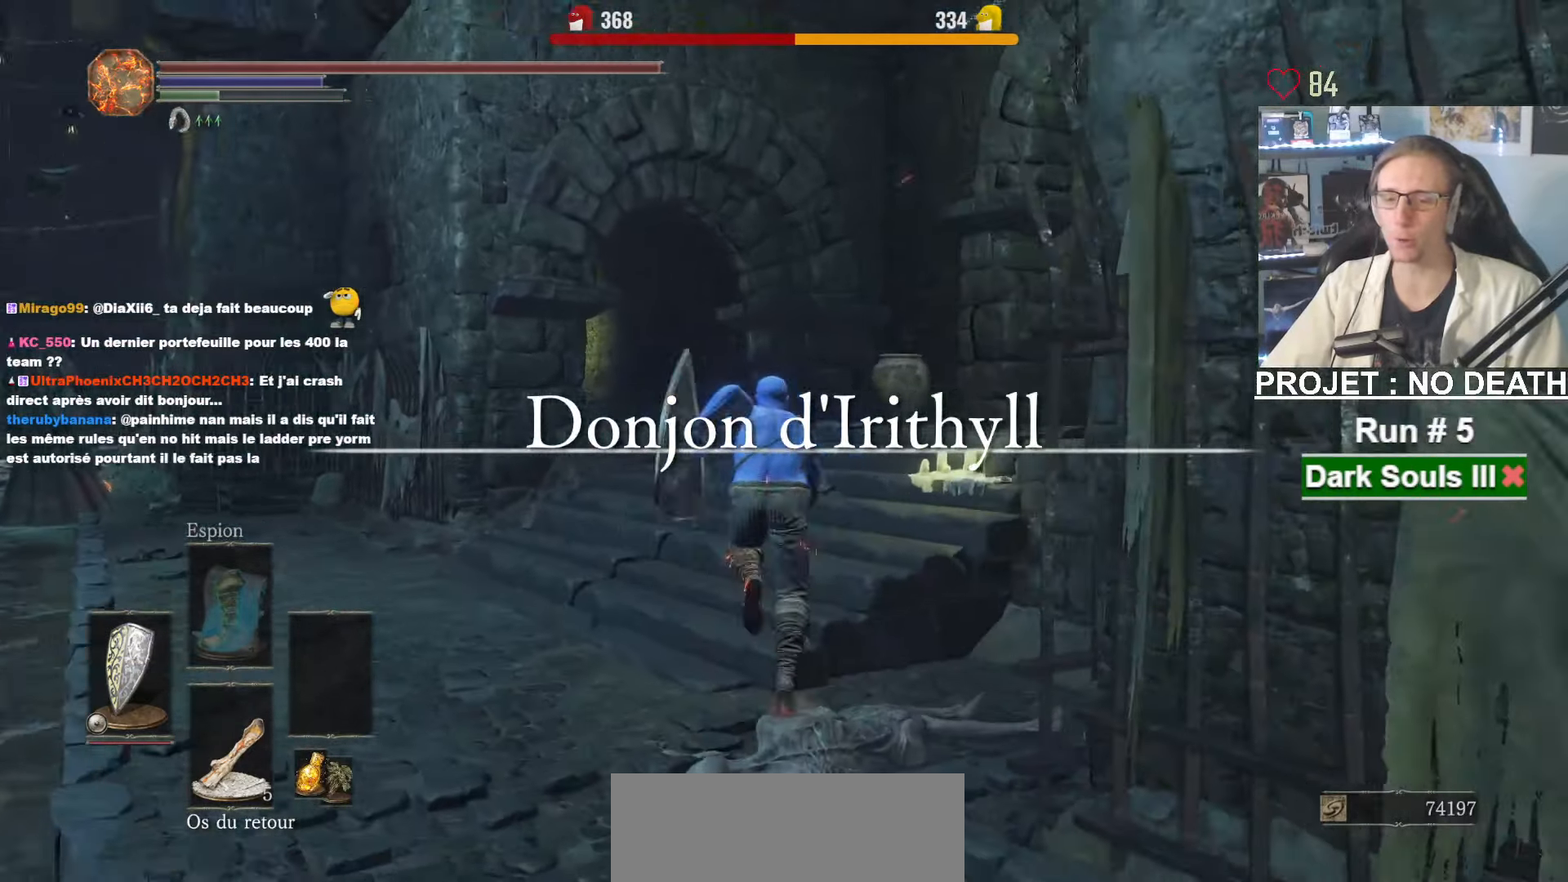
{"keys": ["space", "z"], "mouse": [], "events": []}
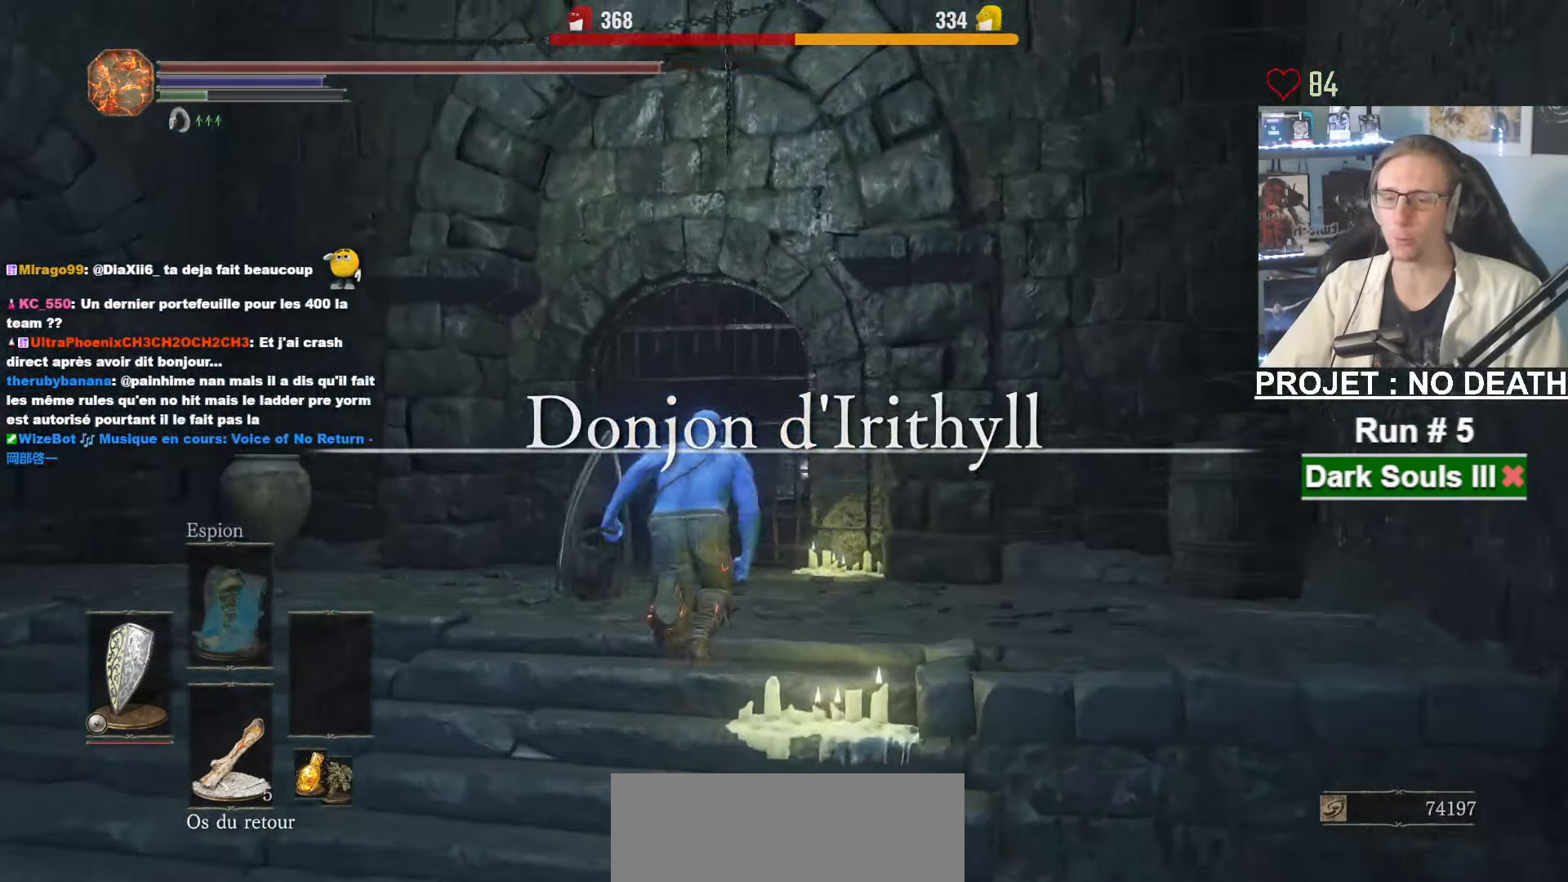
{"keys": ["space", "z"], "mouse": ["wheel"], "events": [[150, "mouse_wheel", "down"], [333, "mouse_wheel", "up"], [383, "mouse_wheel", "down"]]}